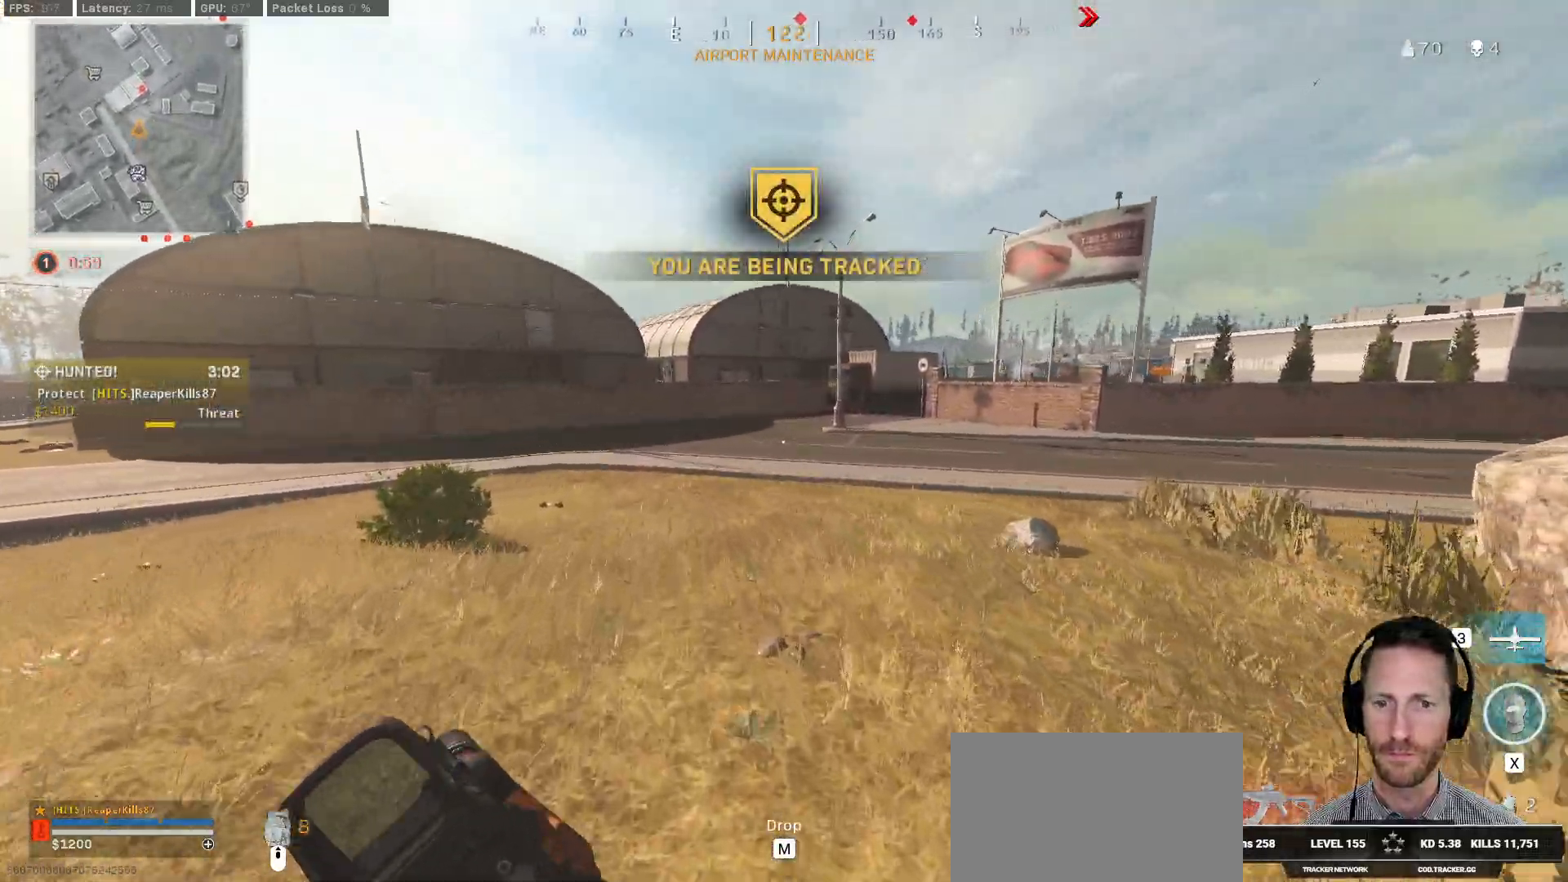
Gameplay with keyboard and mouse; each line is a JSON object with the keys and mouse buttons held at the frame after it. "events" lists presses ("down") and releases ("up") of "1", "2", "3", "4", "5", "a", "alt", "b", "c", "ctrl", "d", "e", "f", "g", "q", "r", "s", "shift", "space", "t", "tab", "v", "w", "x", "z", "mouse_left", "mouse_wheel", "mouse_right", "mouse_mb4" and "mouse_mb5" between this image and that frame as [ms after this image, input, new state], when the widget could be followed in between. "mouse_left", "mouse_wheel", "mouse_right", "mouse_mb4", "mouse_mb5" = the "left", "wheel", "right", "mb4", "mb5" buttons of the "mouse" list. No other keys are recorded. "wheel" means that the mouse wheel is clicked or scrolled. Mouse movement is not recorded.
{"keys": ["shift", "w"], "mouse": [], "events": [[283, "a", "up"]]}
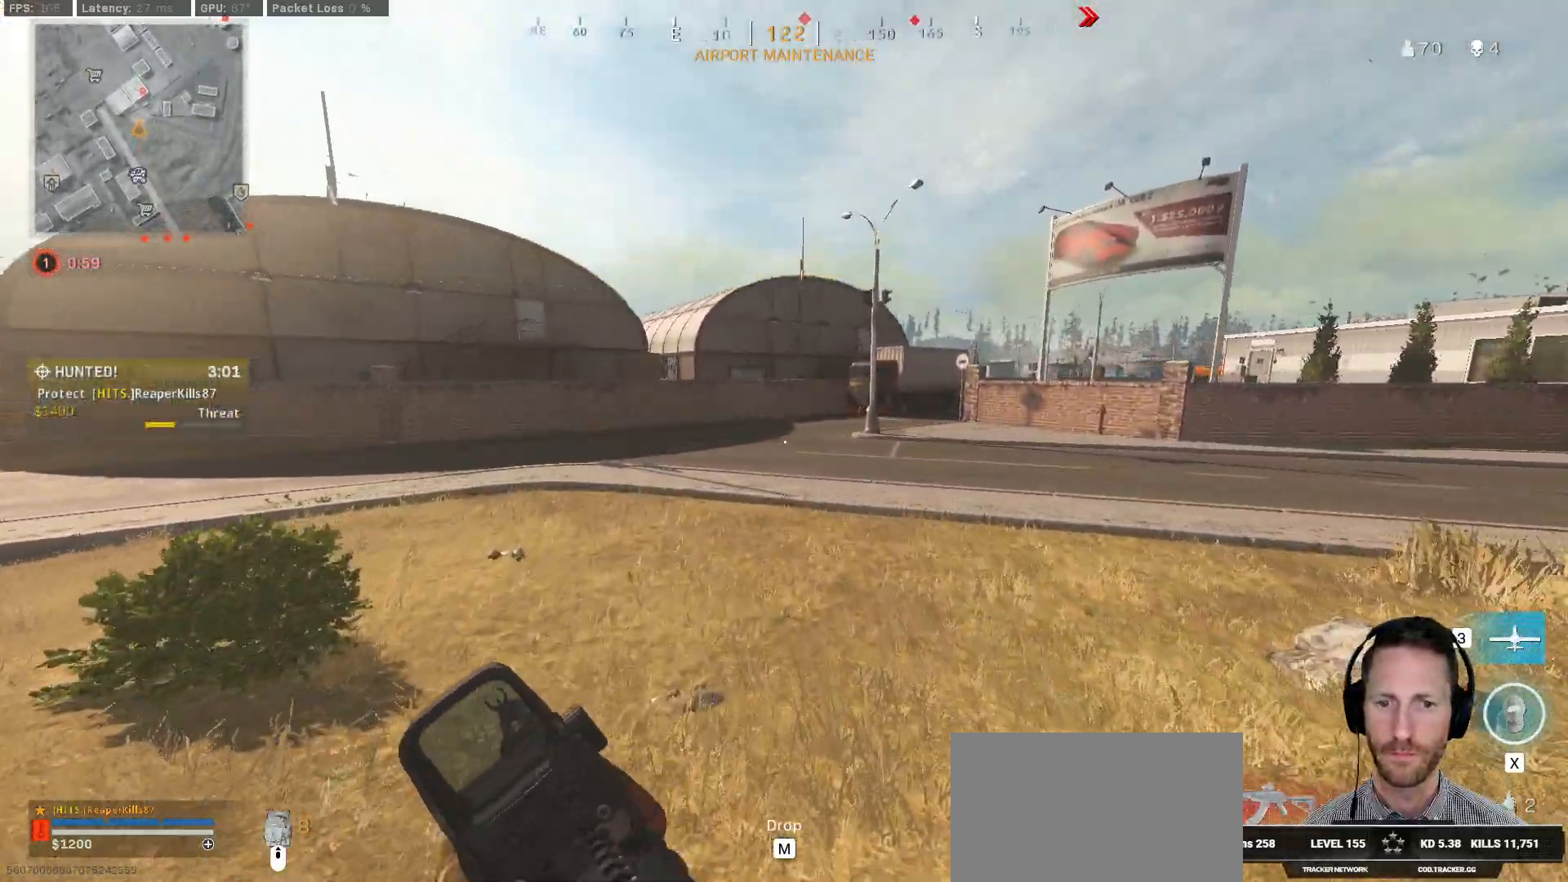
{"keys": ["a", "shift", "w"], "mouse": [], "events": [[33, "a", "down"]]}
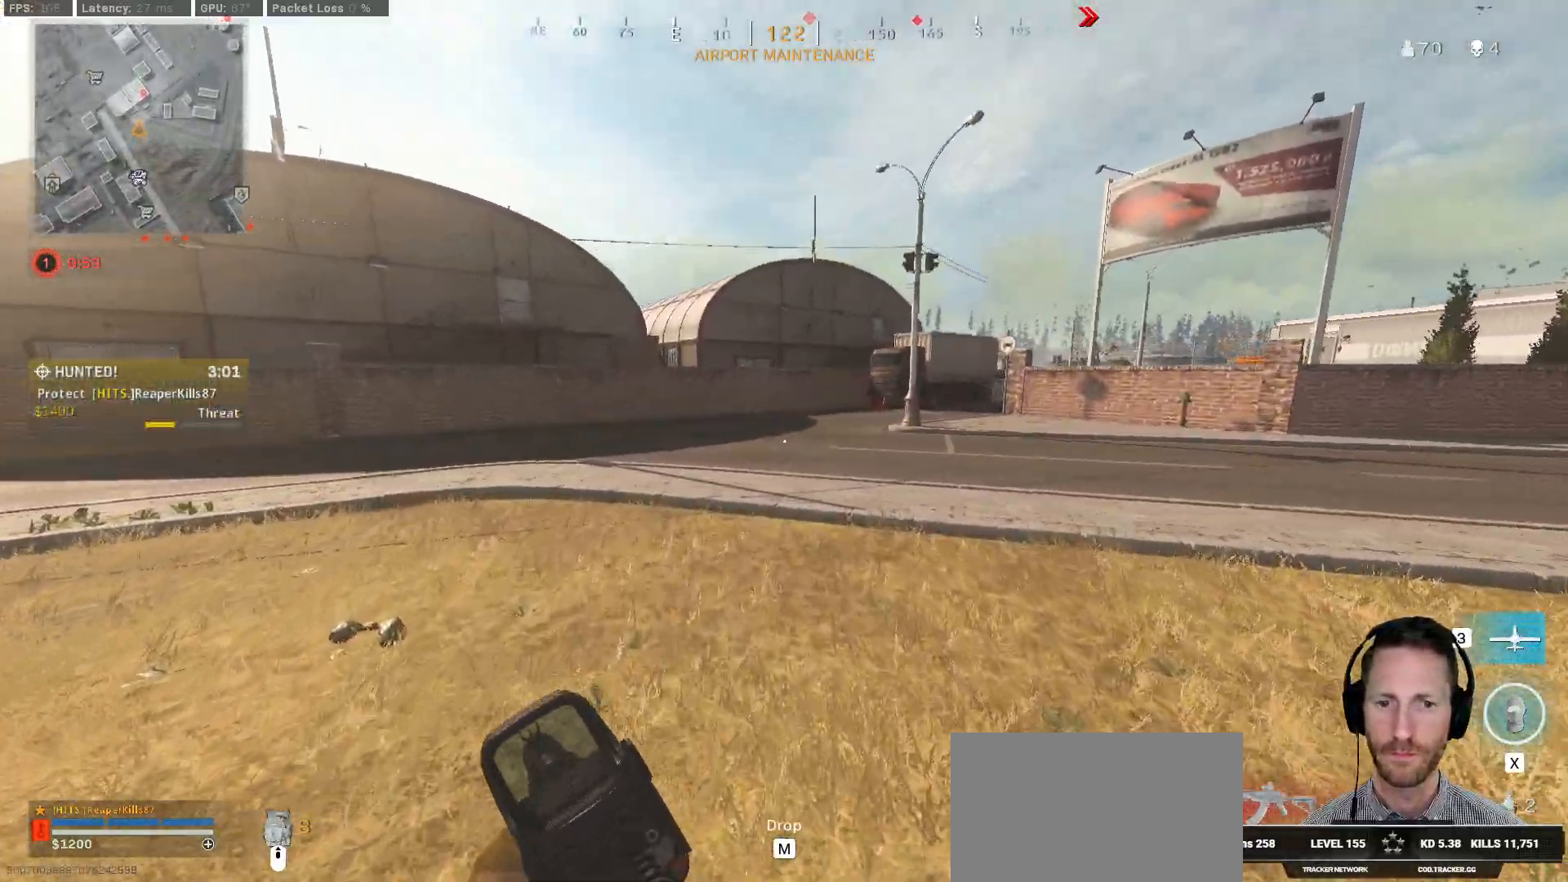
{"keys": ["a", "shift", "w"], "mouse": [], "events": []}
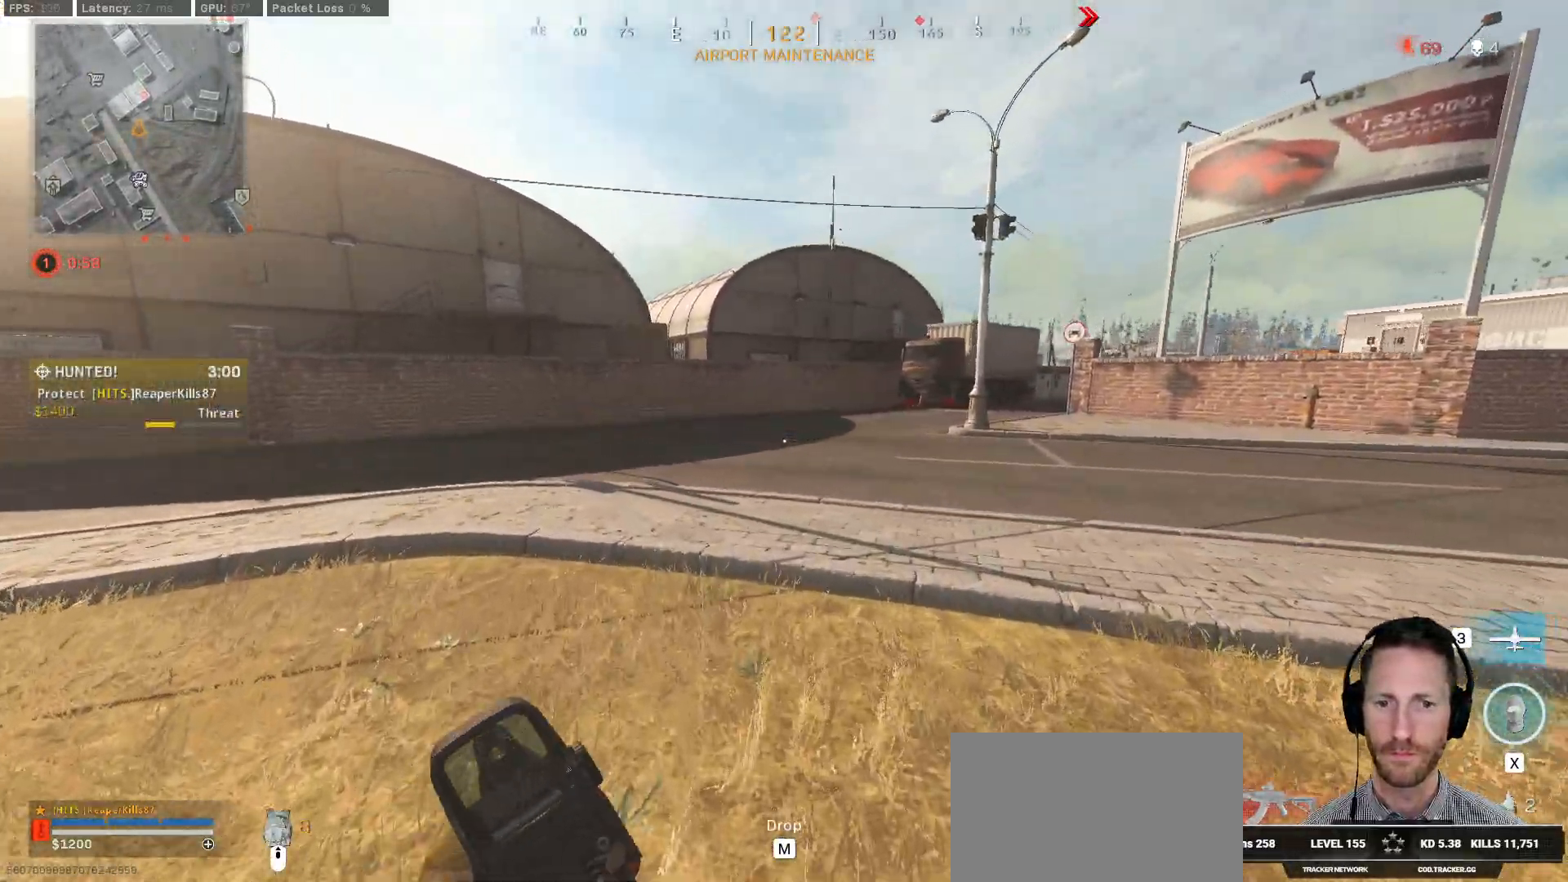
{"keys": ["a", "shift", "w"], "mouse": [], "events": []}
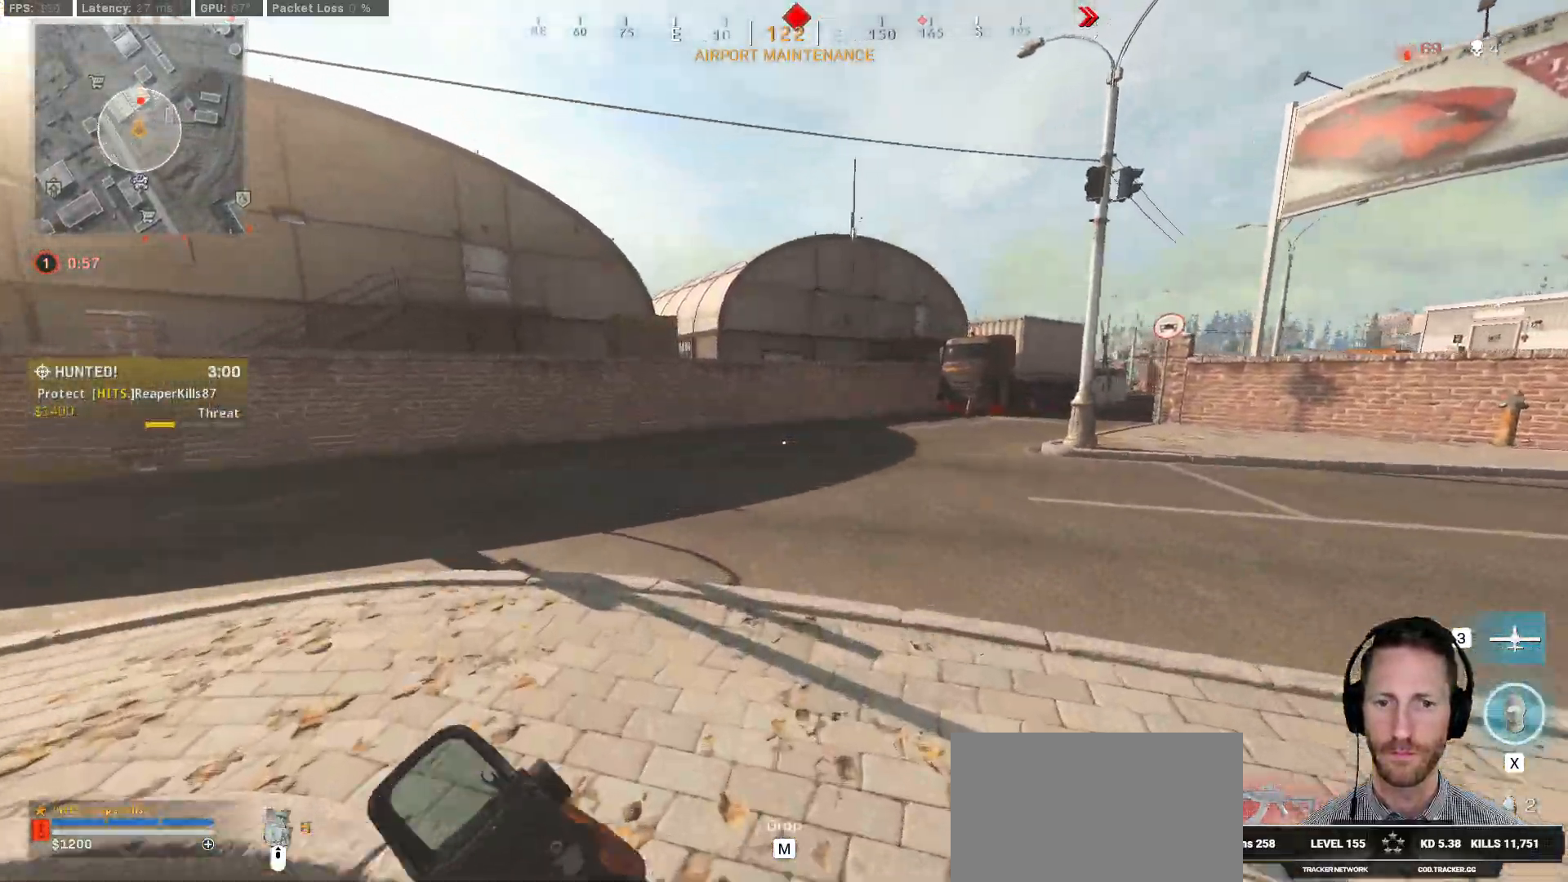
{"keys": ["a", "shift", "w", "x"], "mouse": [], "events": [[450, "x", "down"]]}
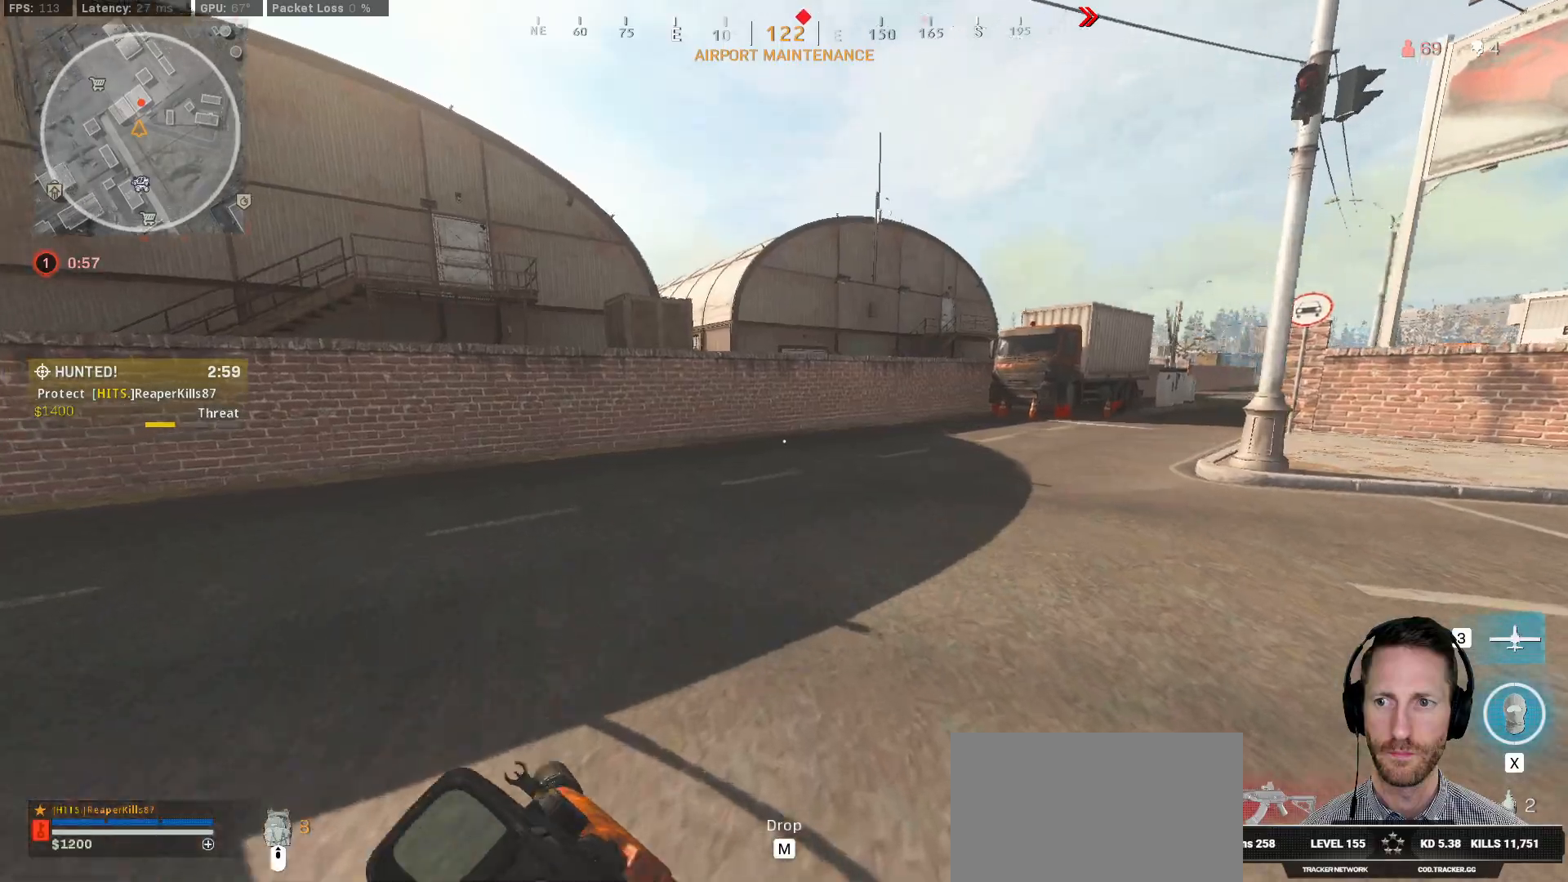
{"keys": ["a", "shift", "w"], "mouse": [], "events": [[33, "x", "up"]]}
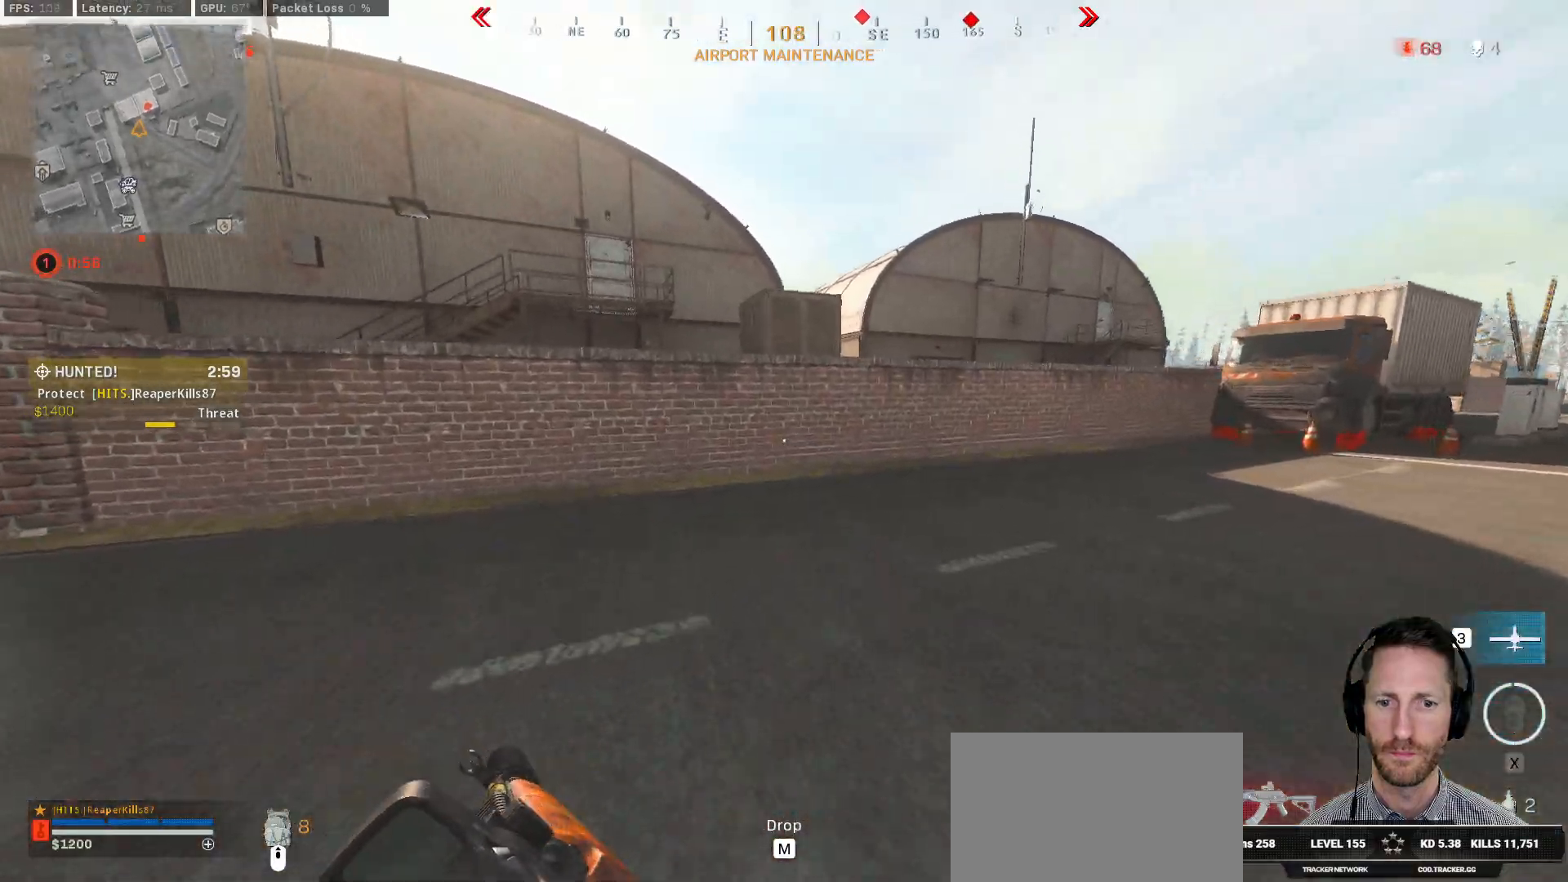
{"keys": ["a", "shift", "w"], "mouse": [], "events": []}
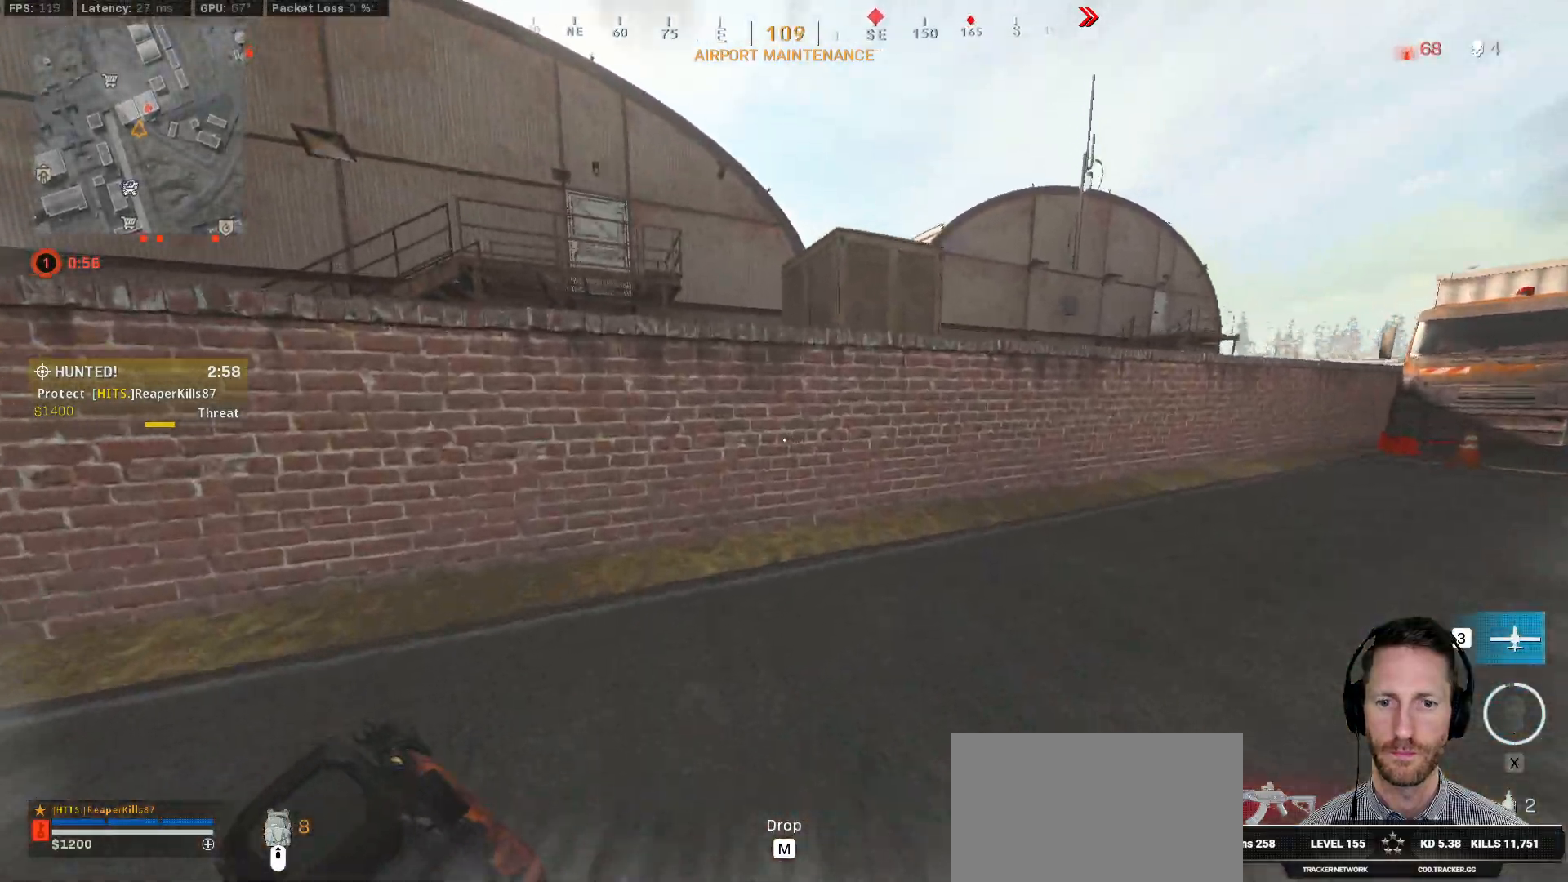
{"keys": ["space", "w"], "mouse": [], "events": [[133, "space", "down"], [150, "shift", "up"], [183, "a", "up"], [217, "space", "up"], [317, "space", "down"], [400, "space", "up"], [483, "space", "down"]]}
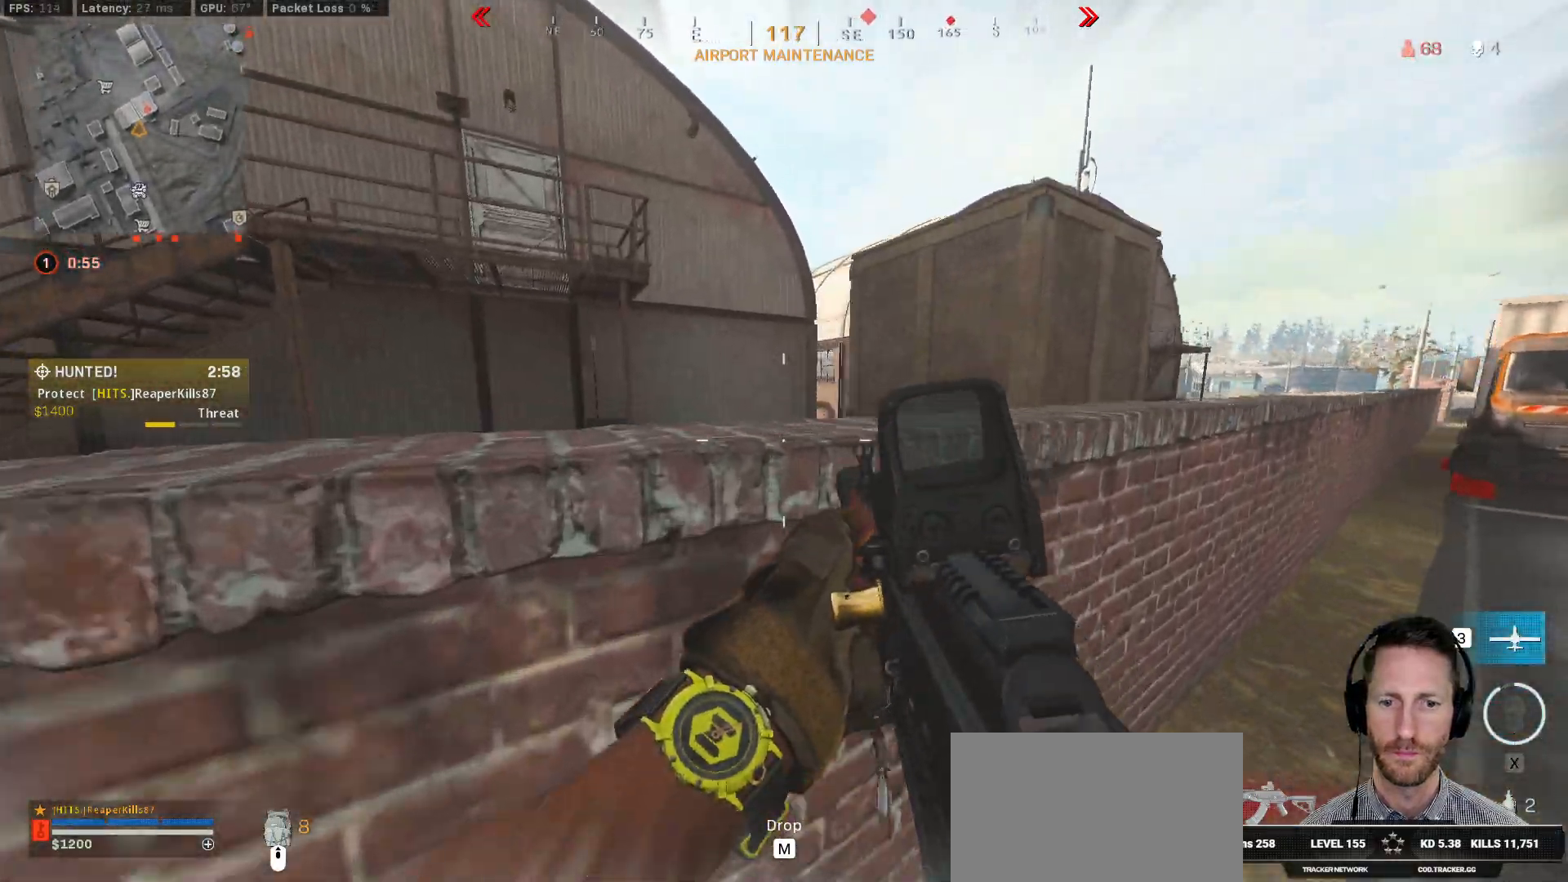
{"keys": ["a", "w"], "mouse": [], "events": [[167, "space", "up"], [450, "a", "down"]]}
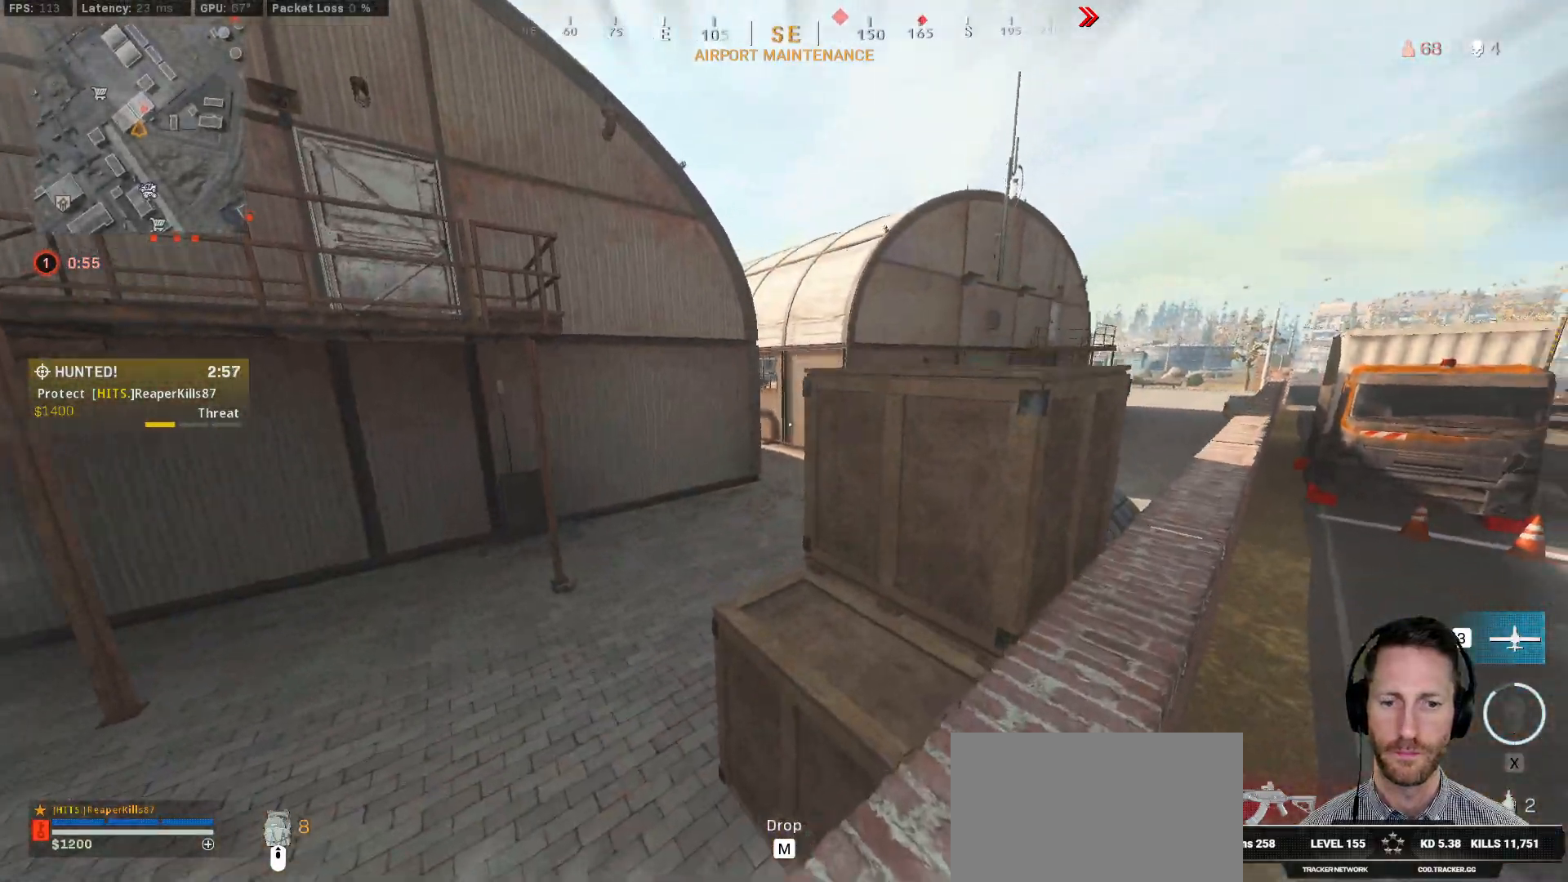
{"keys": ["a", "shift", "w"], "mouse": [], "events": [[317, "shift", "down"]]}
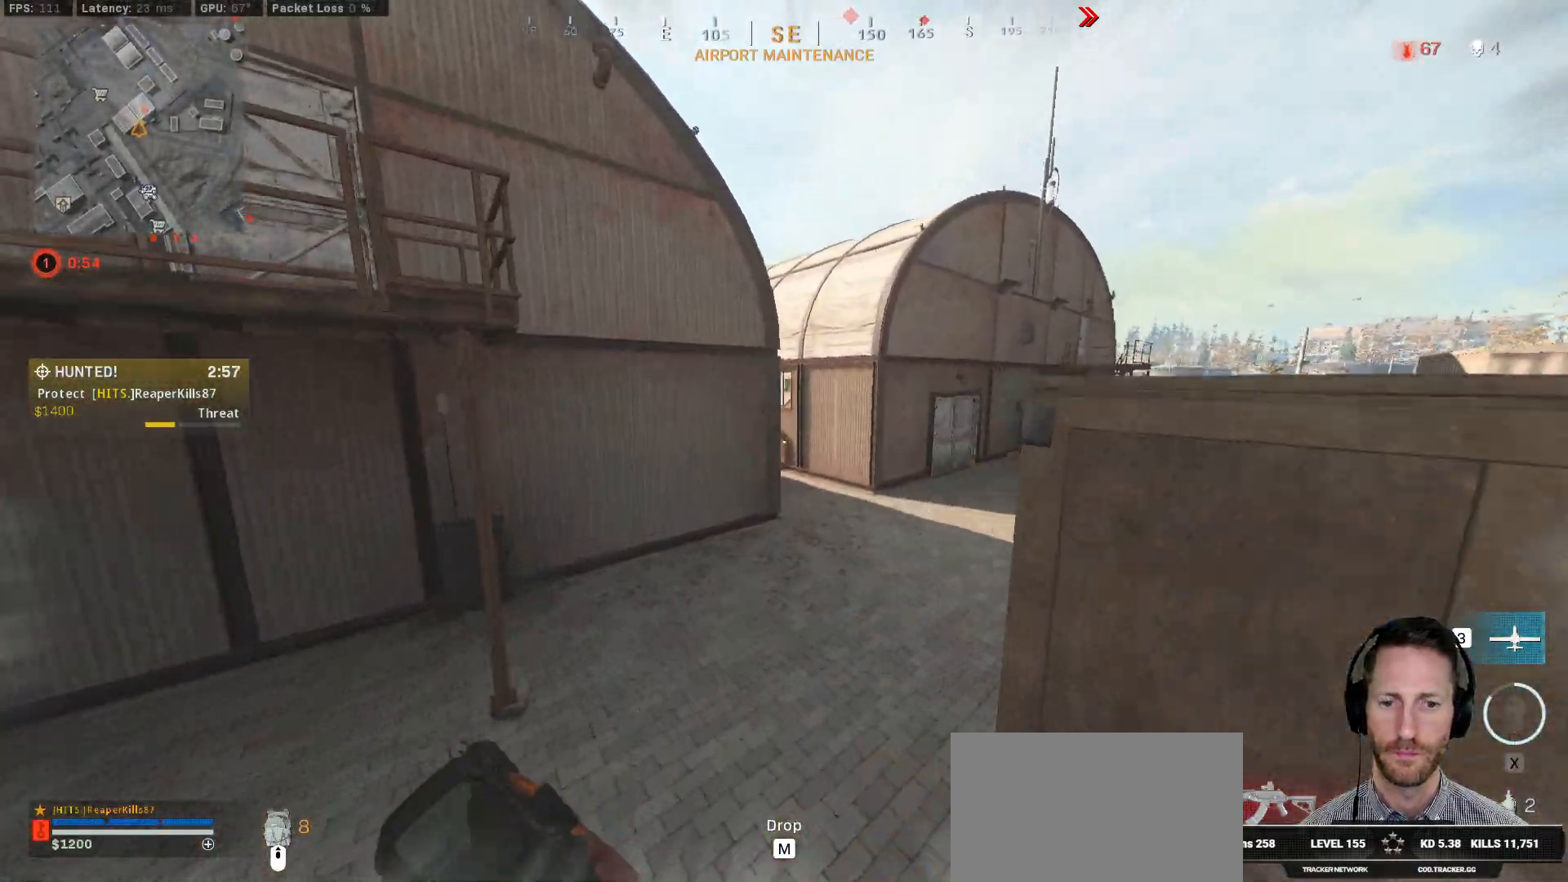
{"keys": ["shift", "w"], "mouse": [], "events": [[83, "a", "up"], [233, "d", "down"], [450, "d", "up"]]}
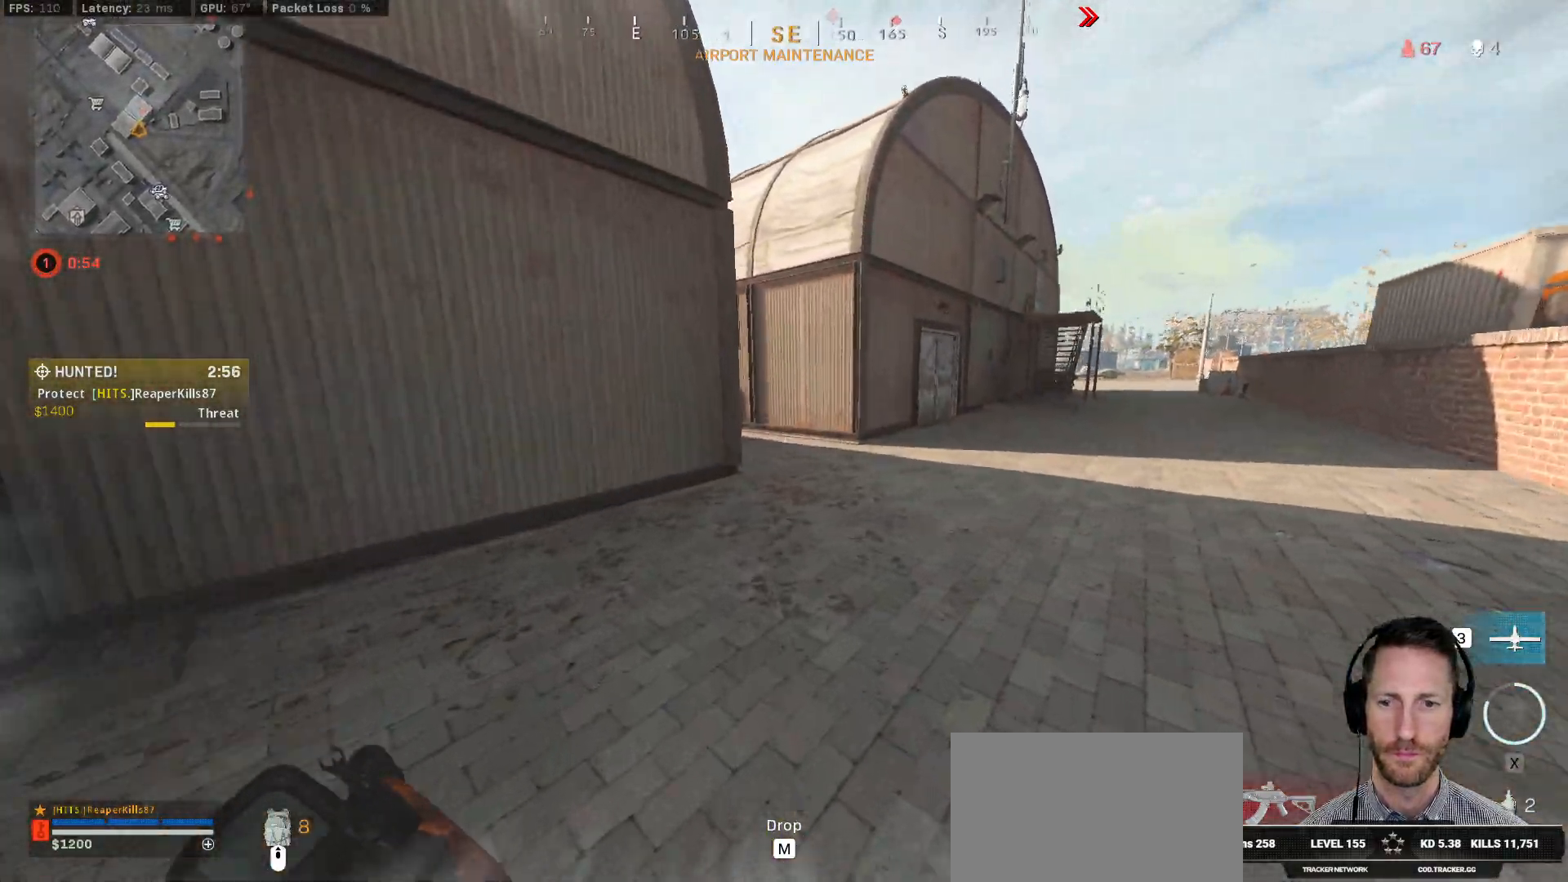
{"keys": ["shift", "w"], "mouse": [], "events": [[150, "a", "down"], [233, "a", "up"]]}
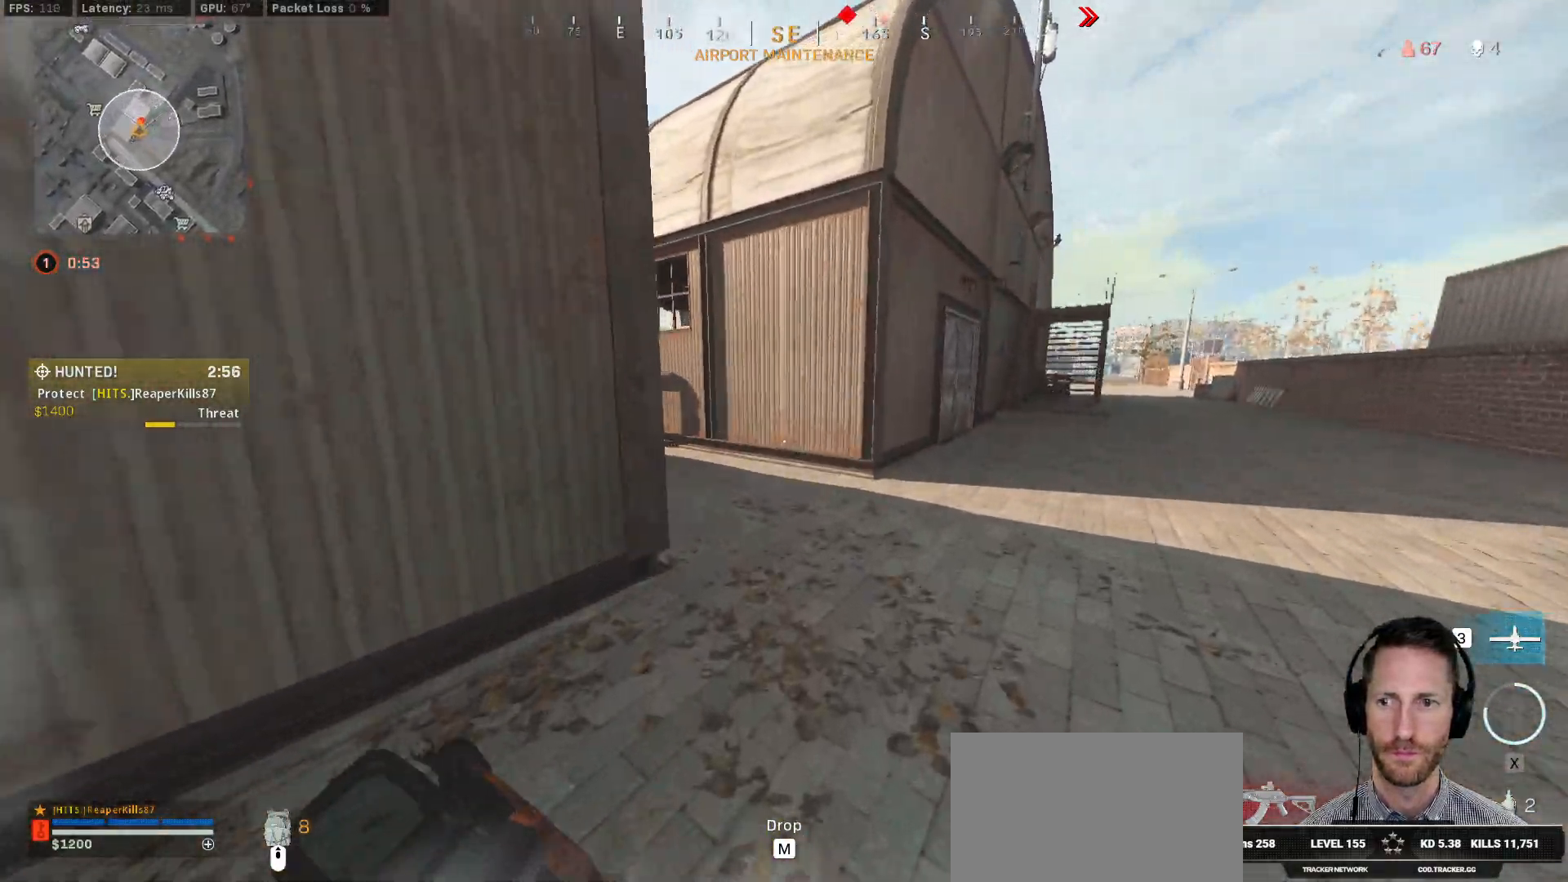
{"keys": ["a", "shift", "w"], "mouse": [], "events": [[167, "a", "down"]]}
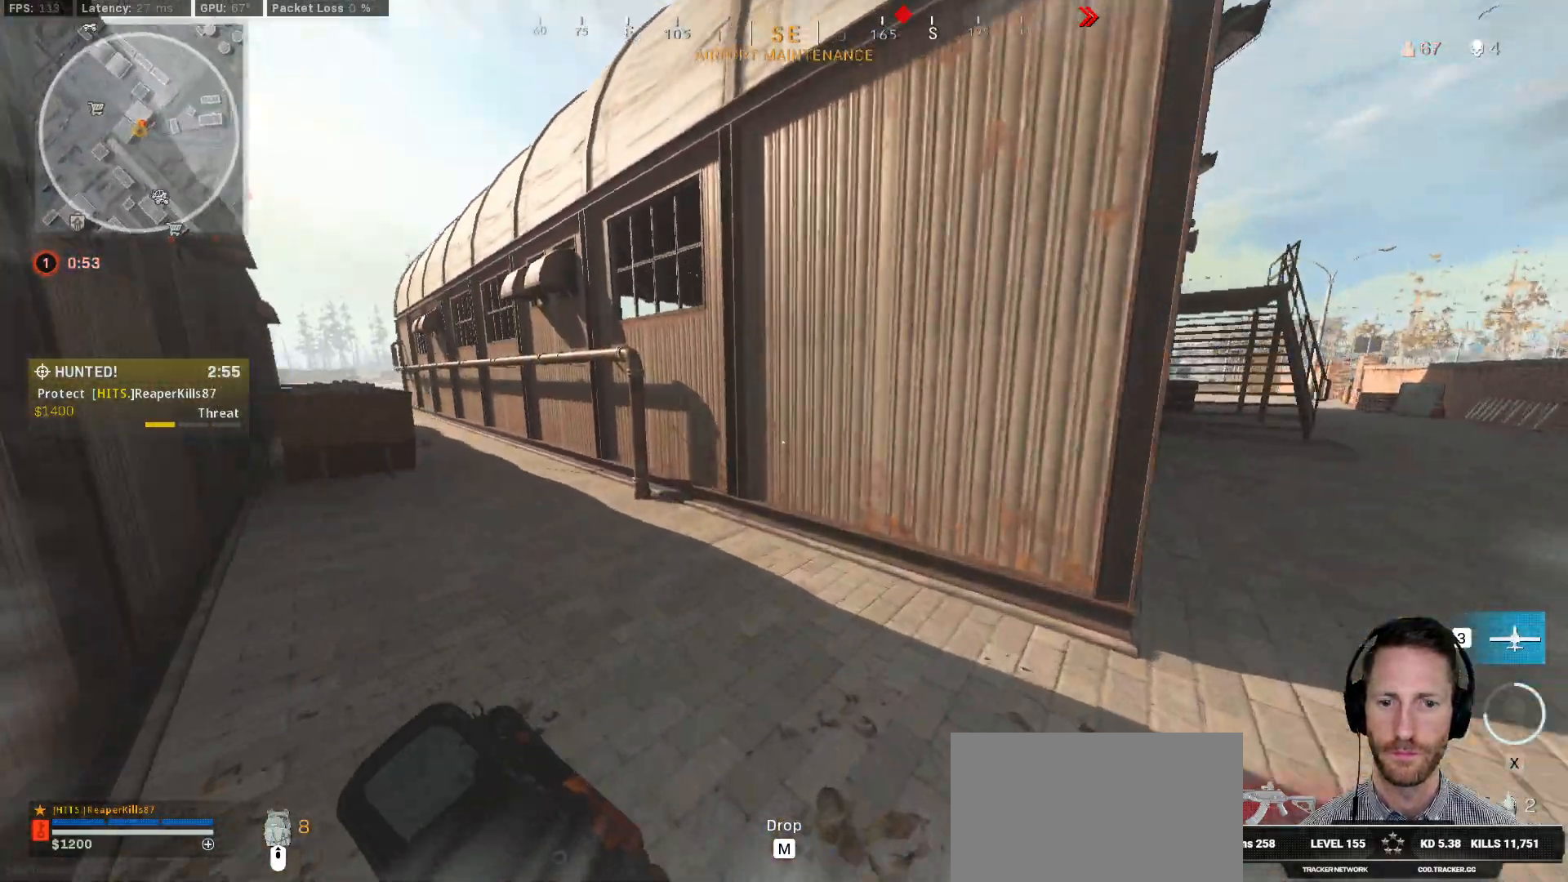
{"keys": ["a", "shift", "w"], "mouse": [], "events": []}
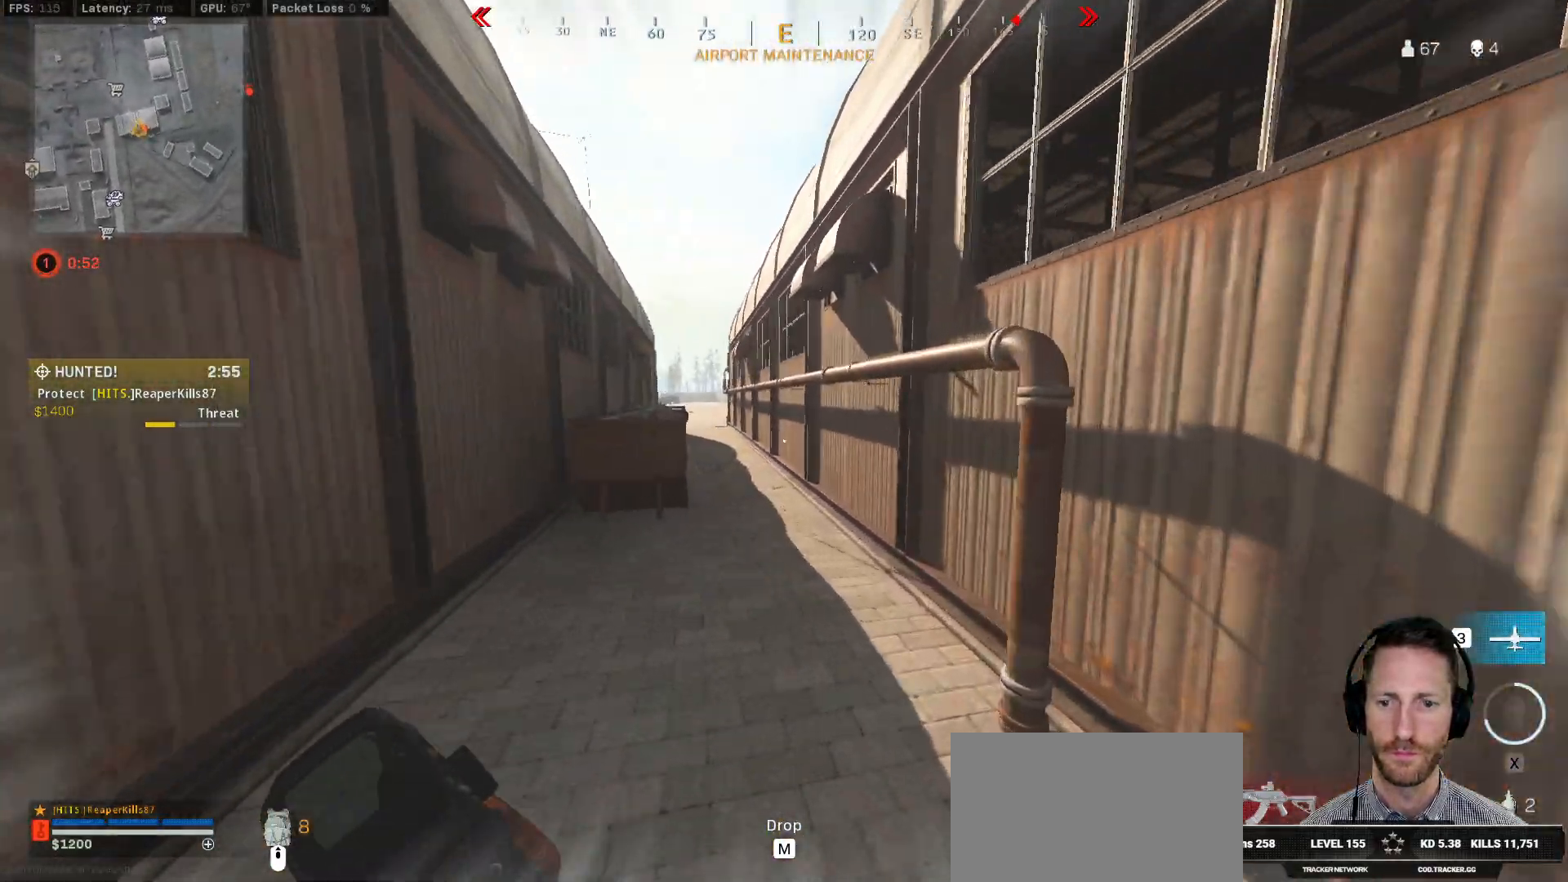
{"keys": ["a", "shift", "w"], "mouse": [], "events": []}
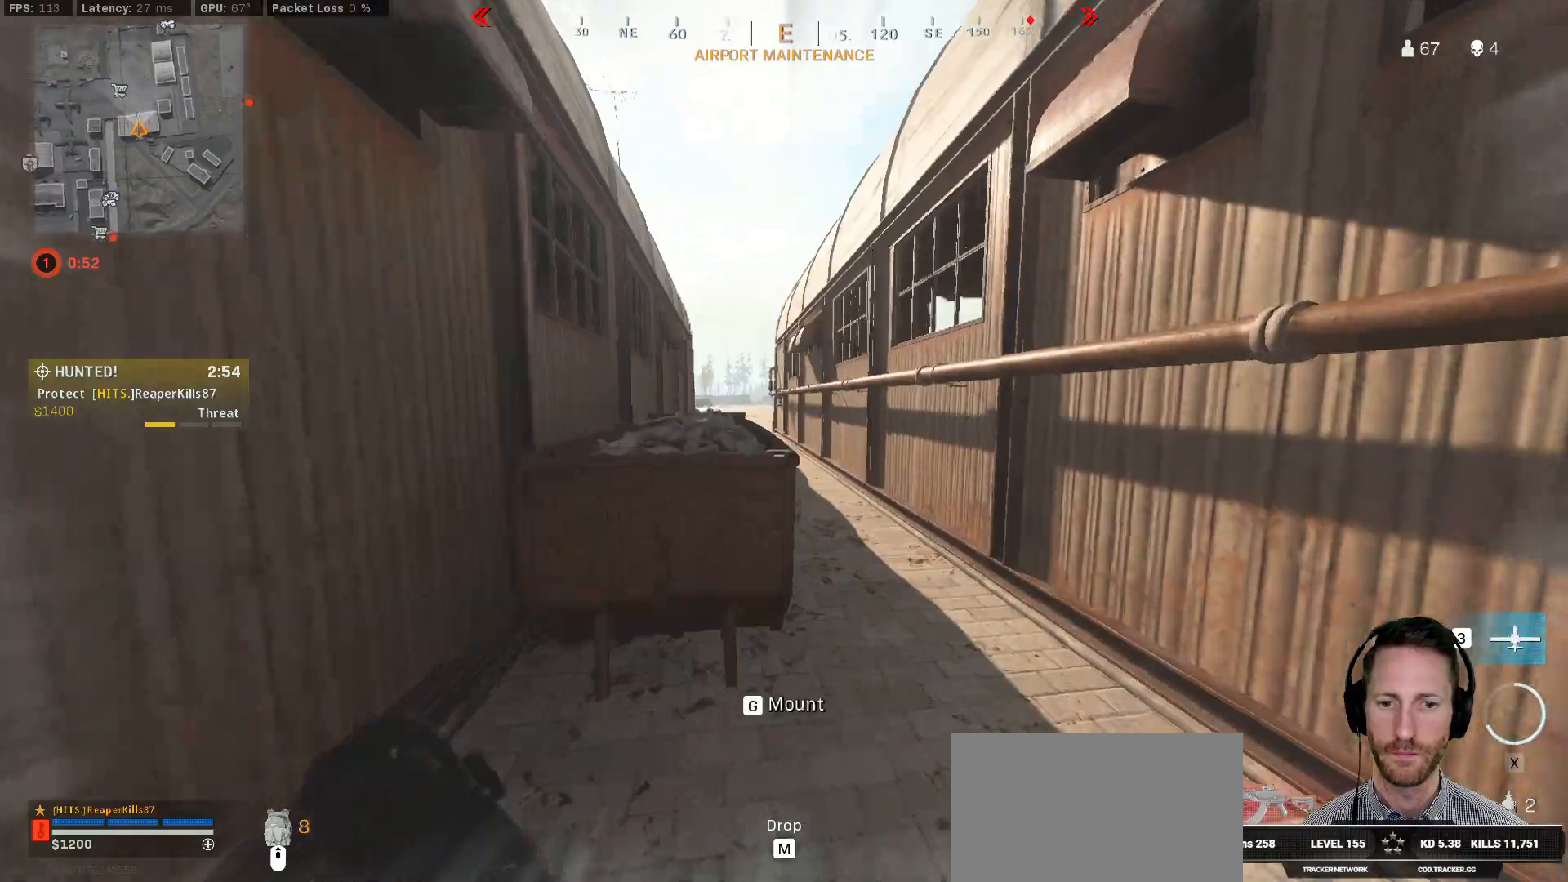
{"keys": ["a", "s"], "mouse": [], "events": [[67, "space", "down"], [133, "shift", "up"], [133, "w", "up"], [217, "space", "up"], [267, "s", "down"]]}
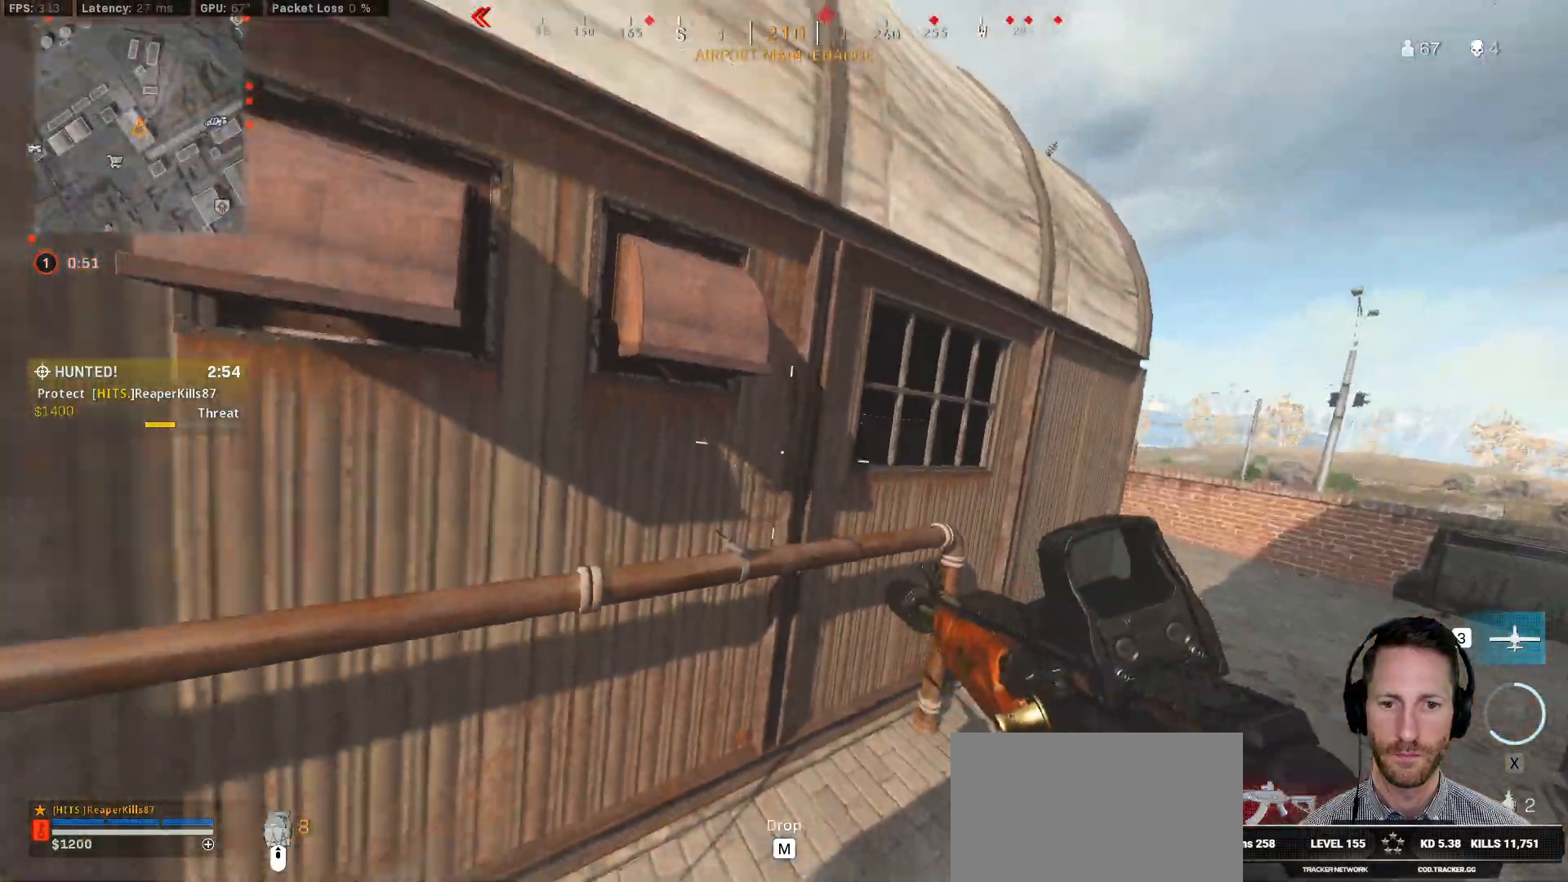
{"keys": ["a"], "mouse": [], "events": [[383, "s", "up"]]}
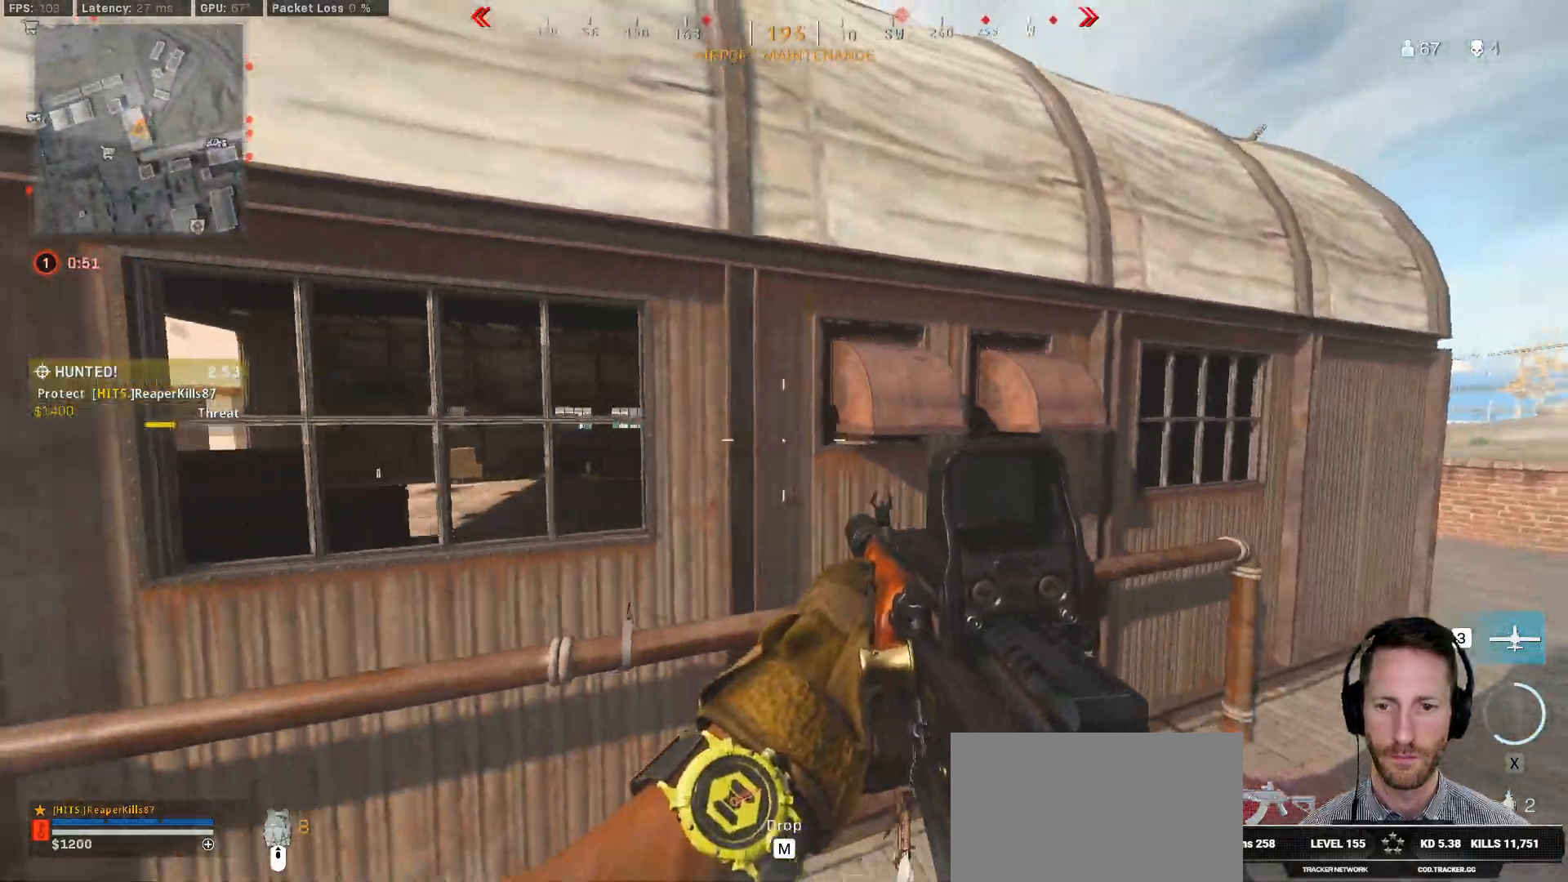
{"keys": ["a", "ctrl"], "mouse": [], "events": [[317, "ctrl", "down"]]}
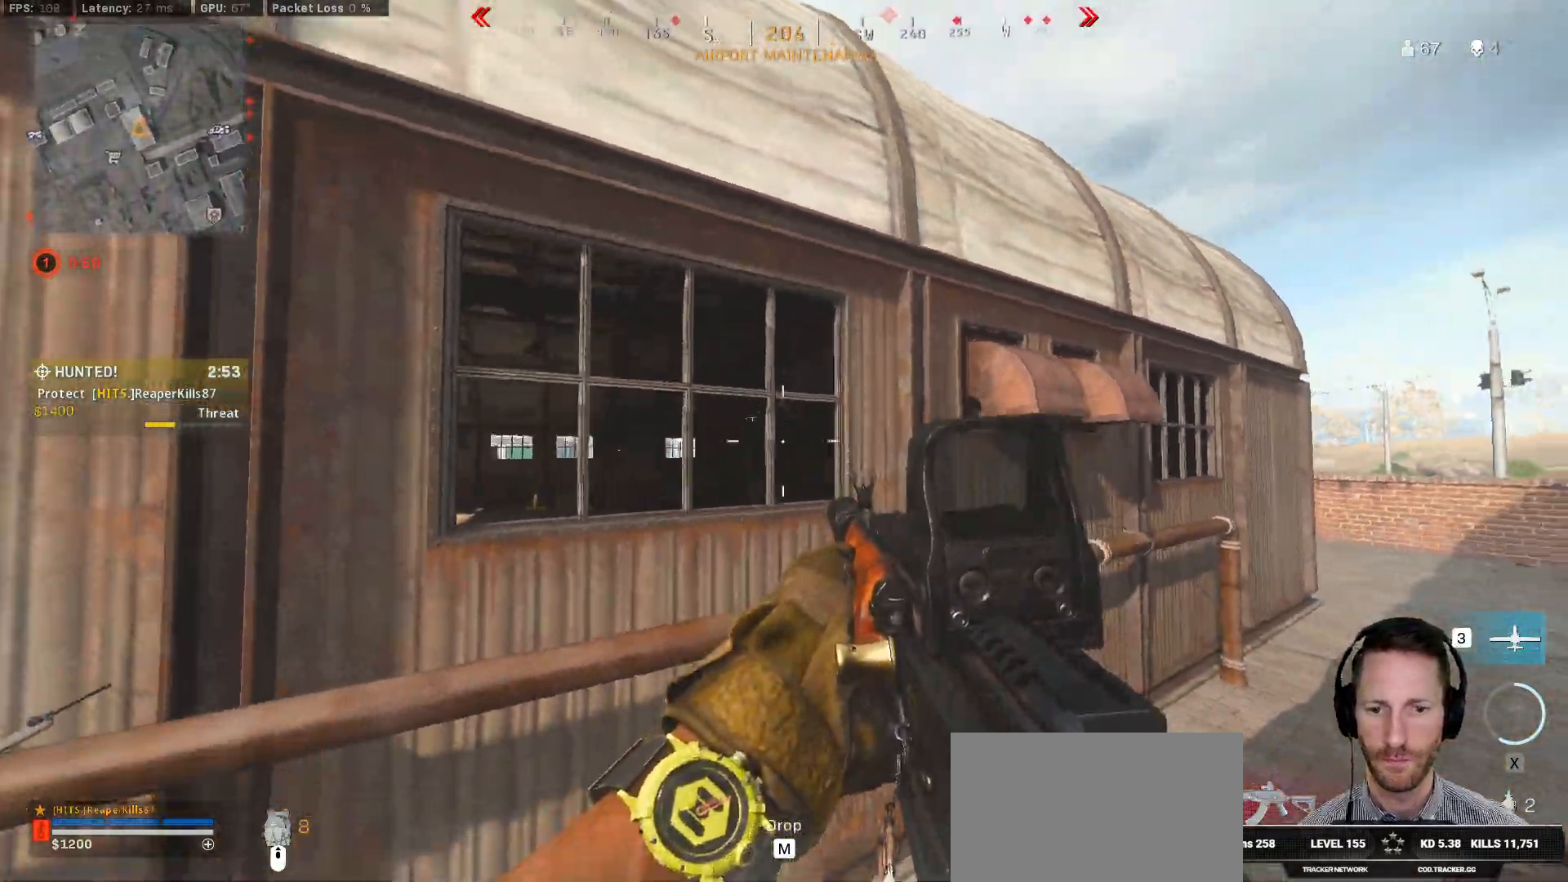
{"keys": ["ctrl"], "mouse": ["right"], "events": [[50, "mouse_right", "down"], [233, "a", "up"]]}
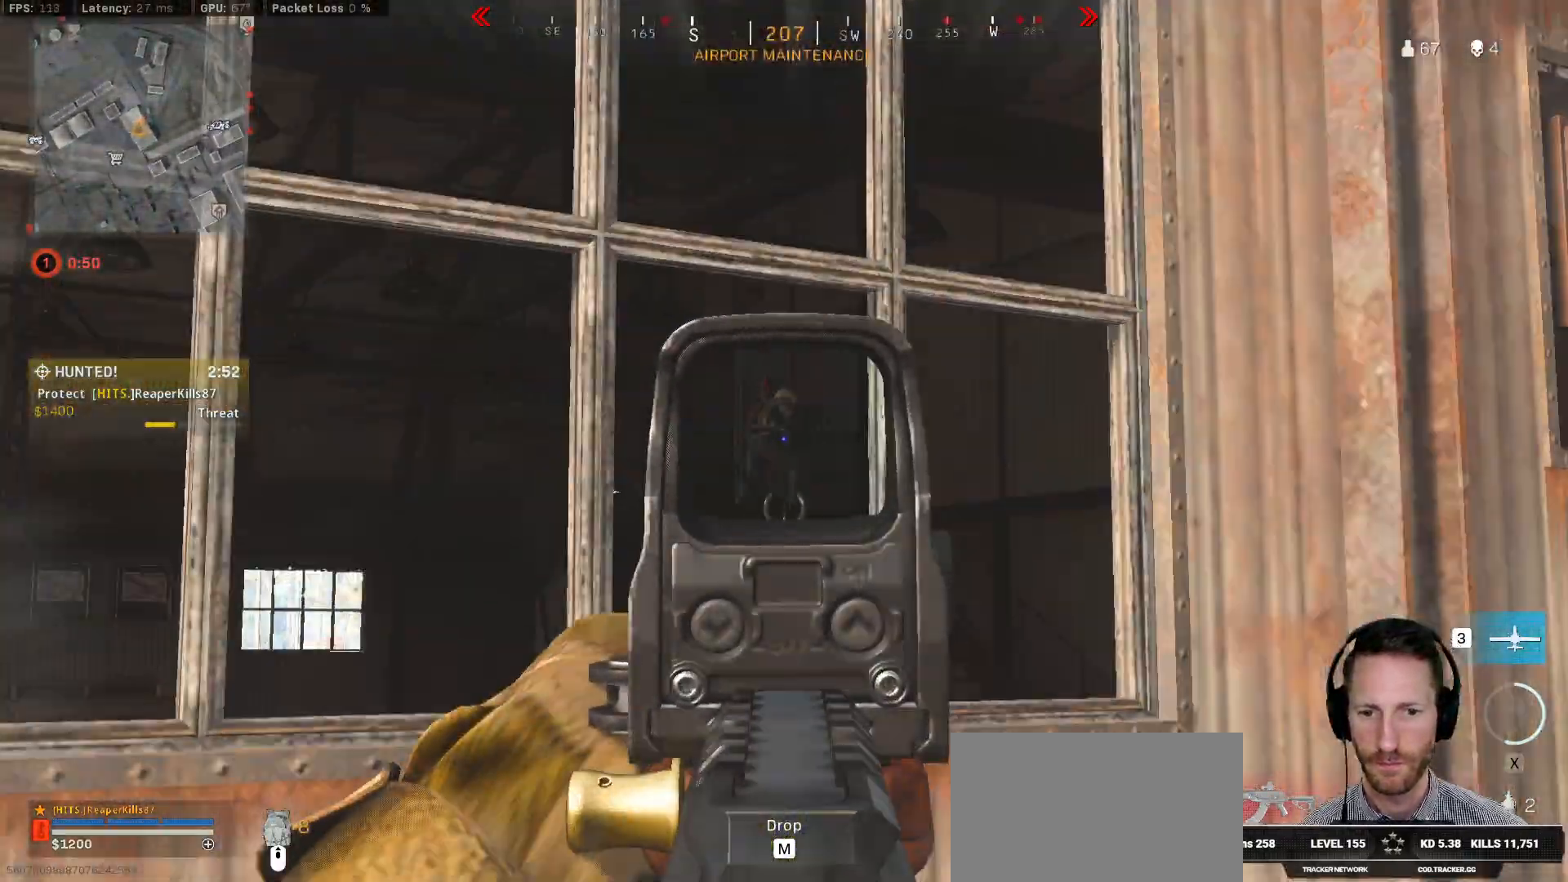
{"keys": ["ctrl"], "mouse": ["left", "right"], "events": [[233, "mouse_left", "down"]]}
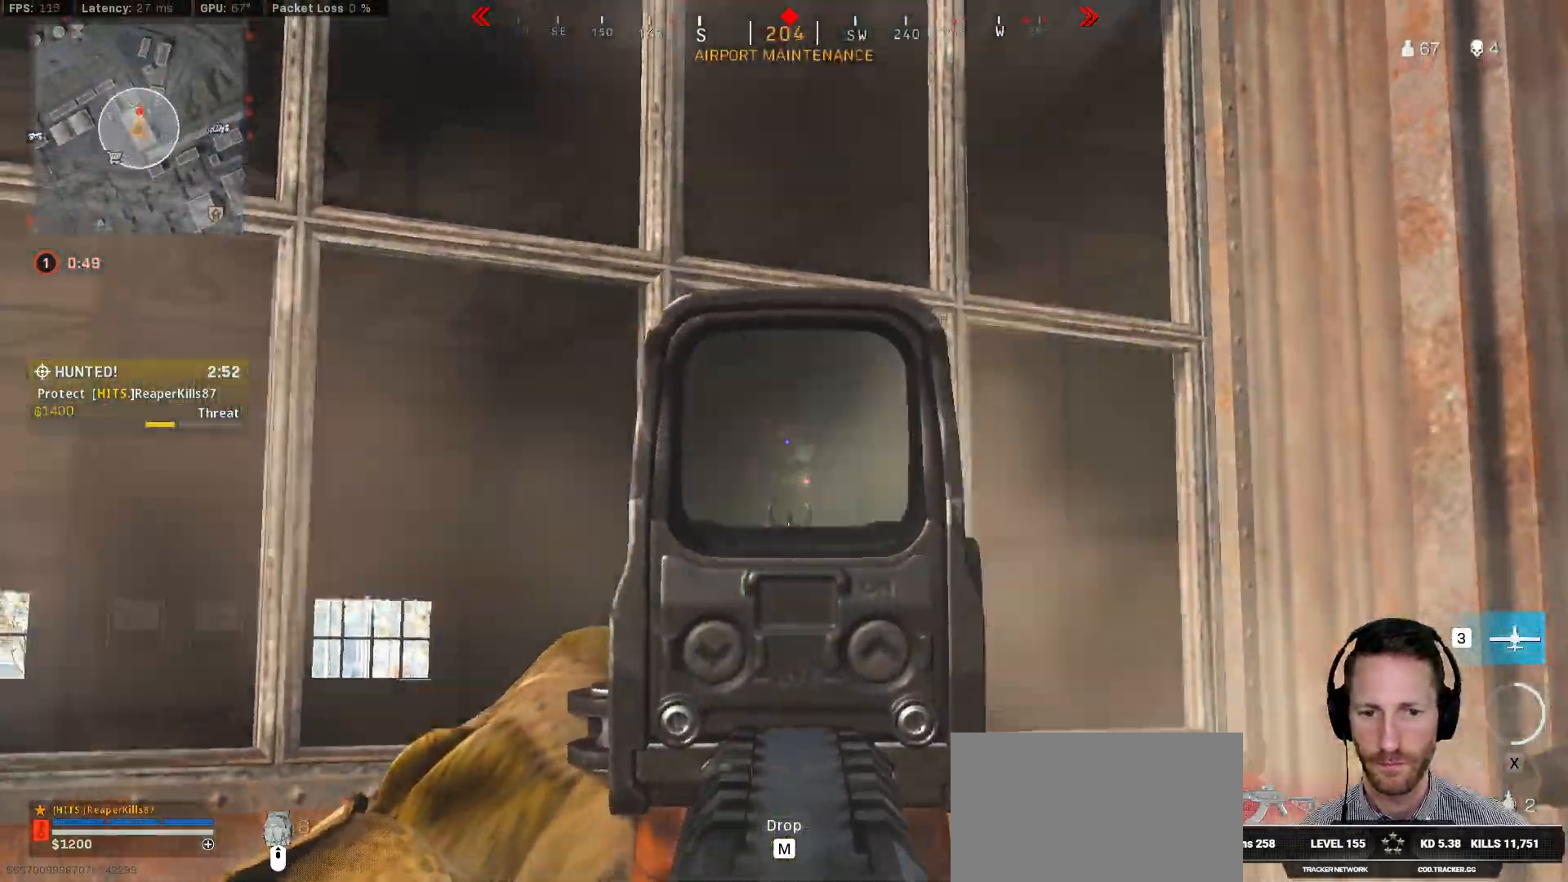
{"keys": ["ctrl"], "mouse": ["left", "right"], "events": []}
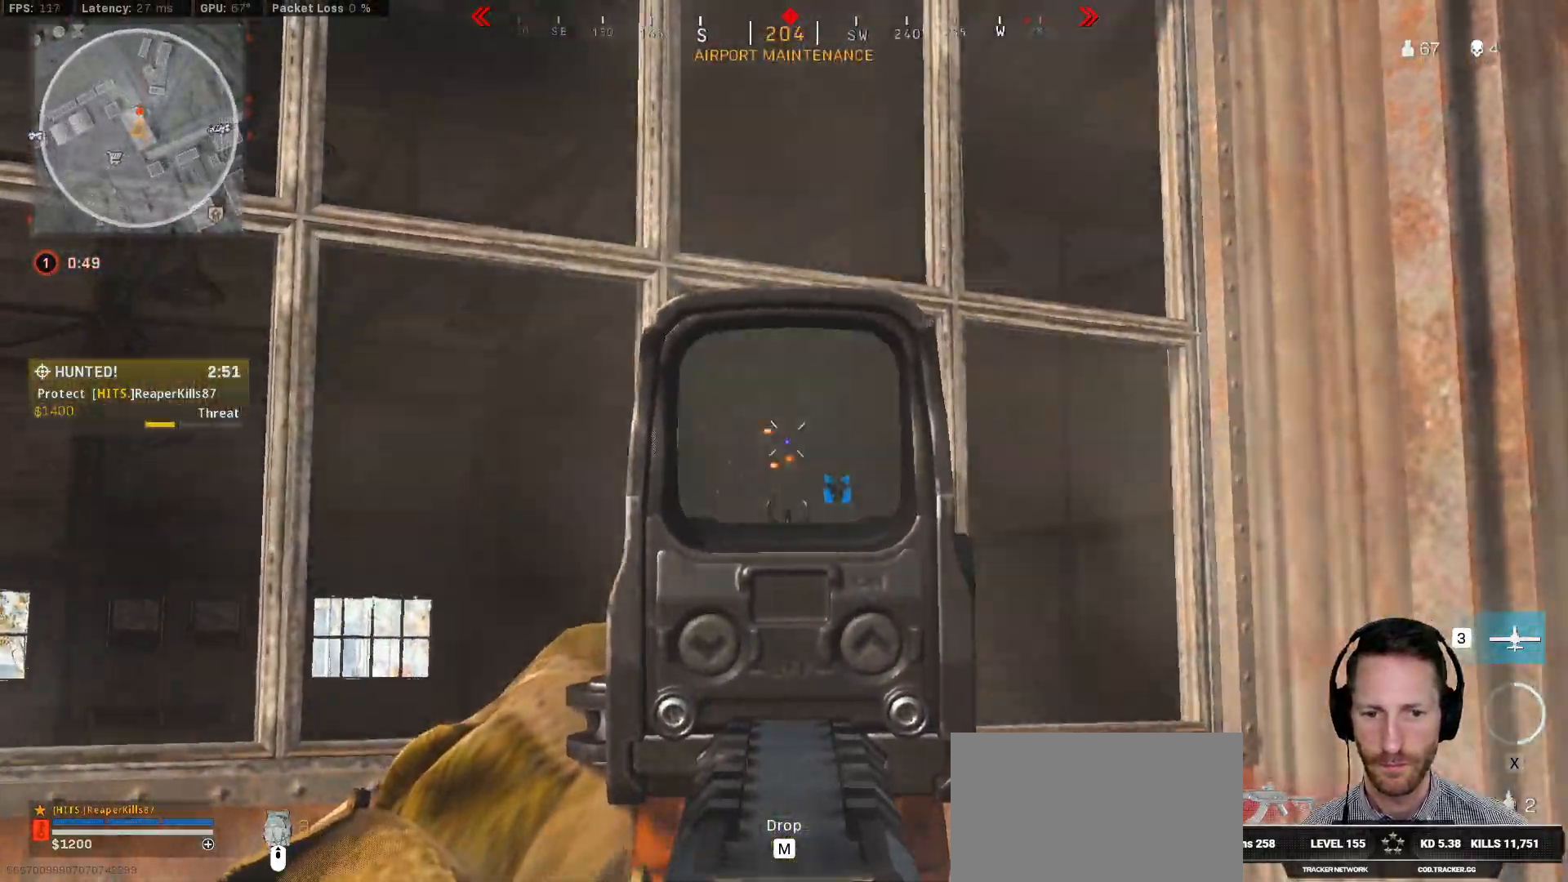
{"keys": ["d", "shift", "w"], "mouse": [], "events": [[317, "ctrl", "up"], [333, "d", "down"], [350, "mouse_left", "up"], [367, "mouse_right", "up"], [400, "w", "down"], [433, "shift", "down"]]}
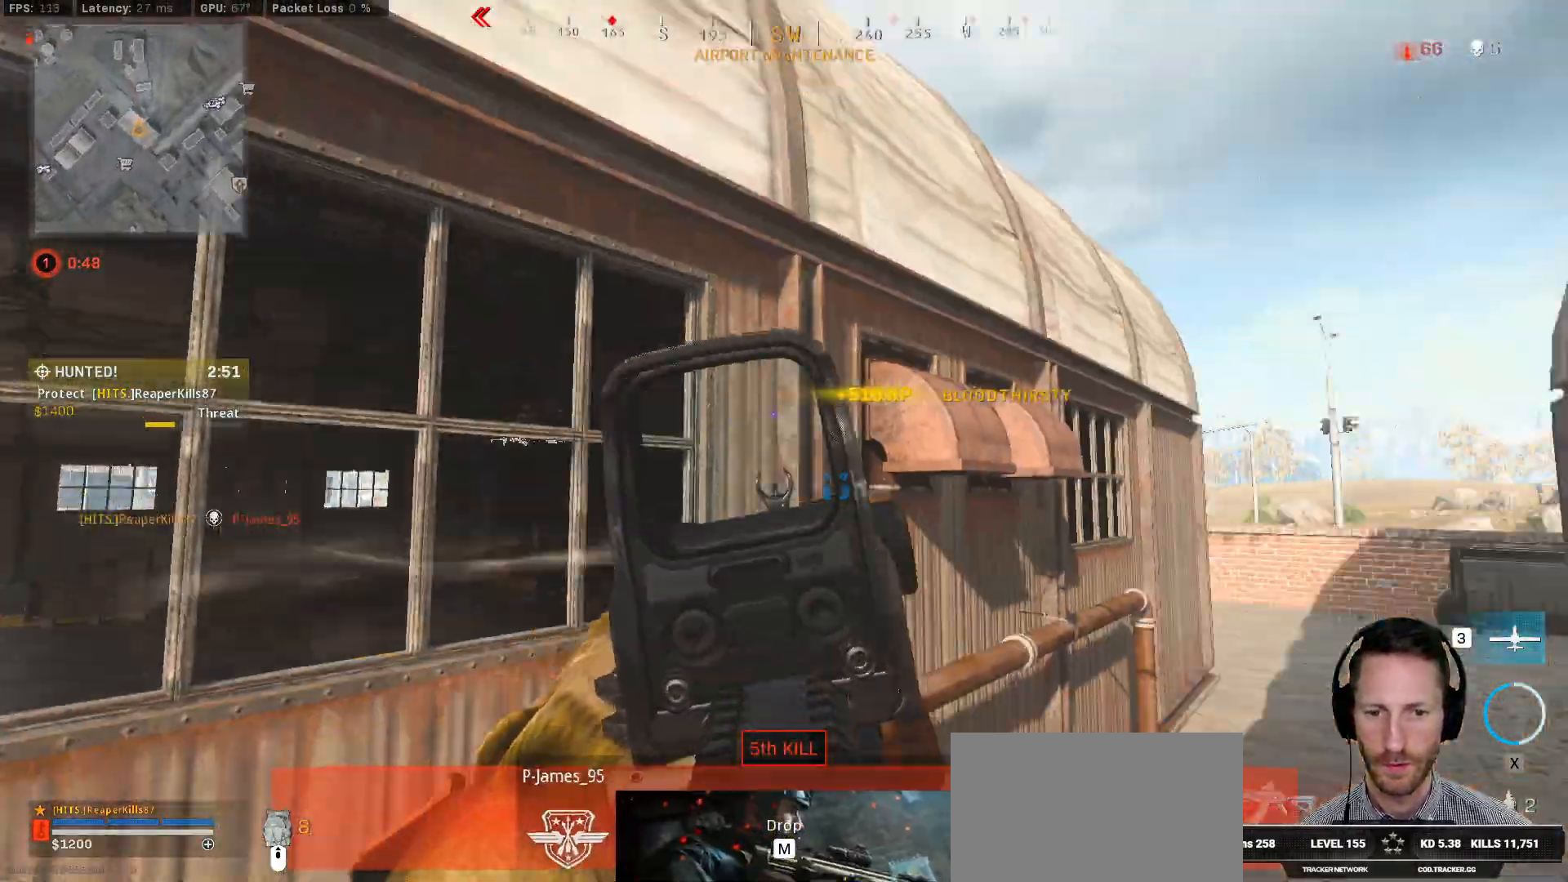
{"keys": ["d", "shift", "w"], "mouse": [], "events": [[217, "d", "up"], [450, "d", "down"]]}
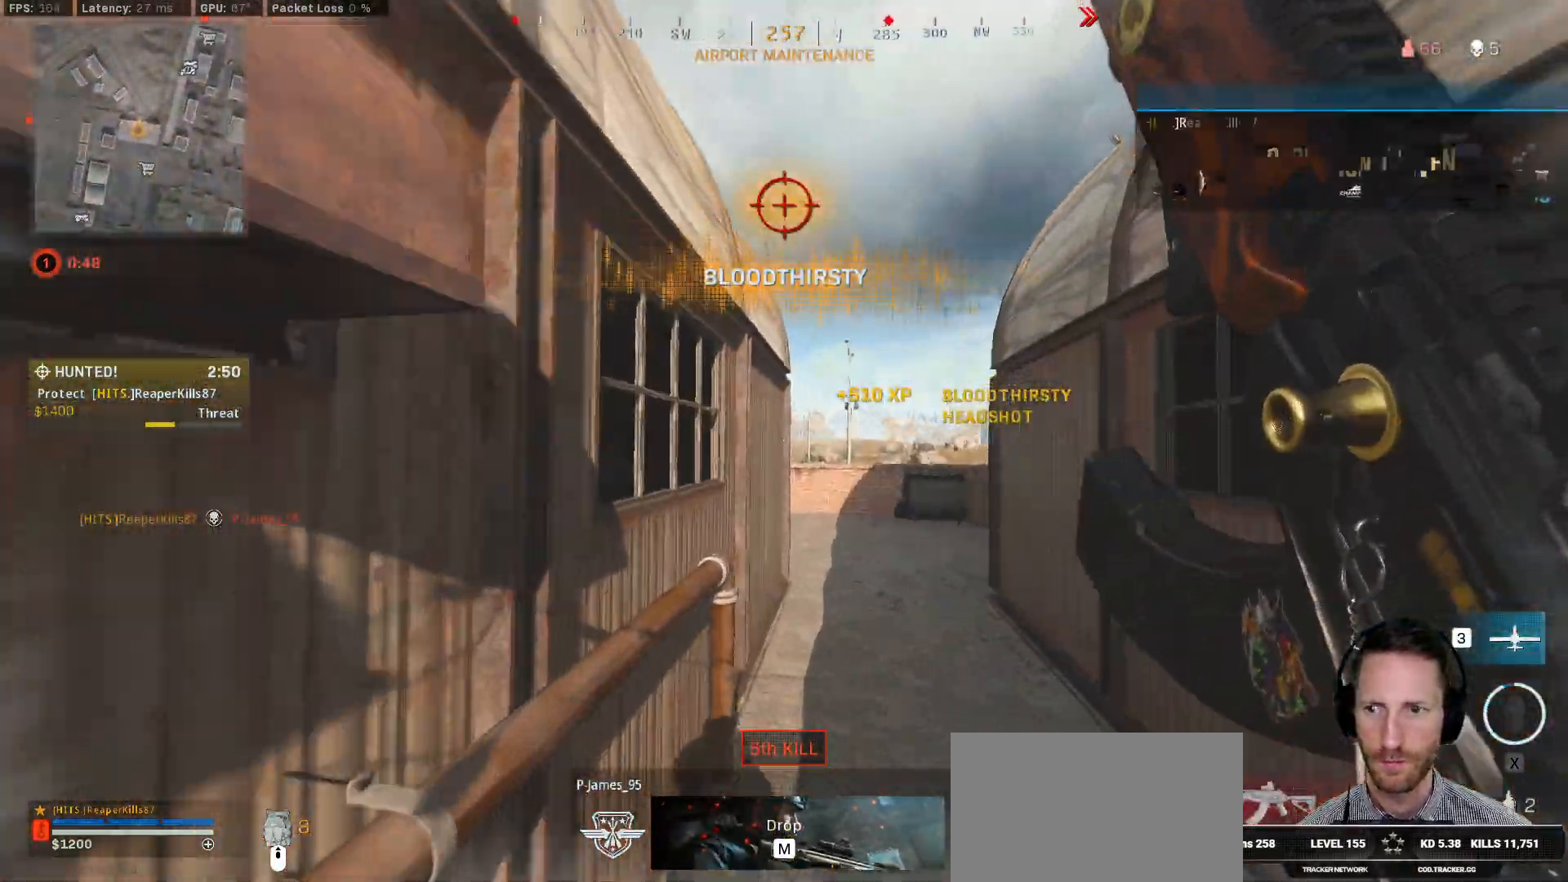
{"keys": ["shift", "w"], "mouse": [], "events": [[450, "d", "up"]]}
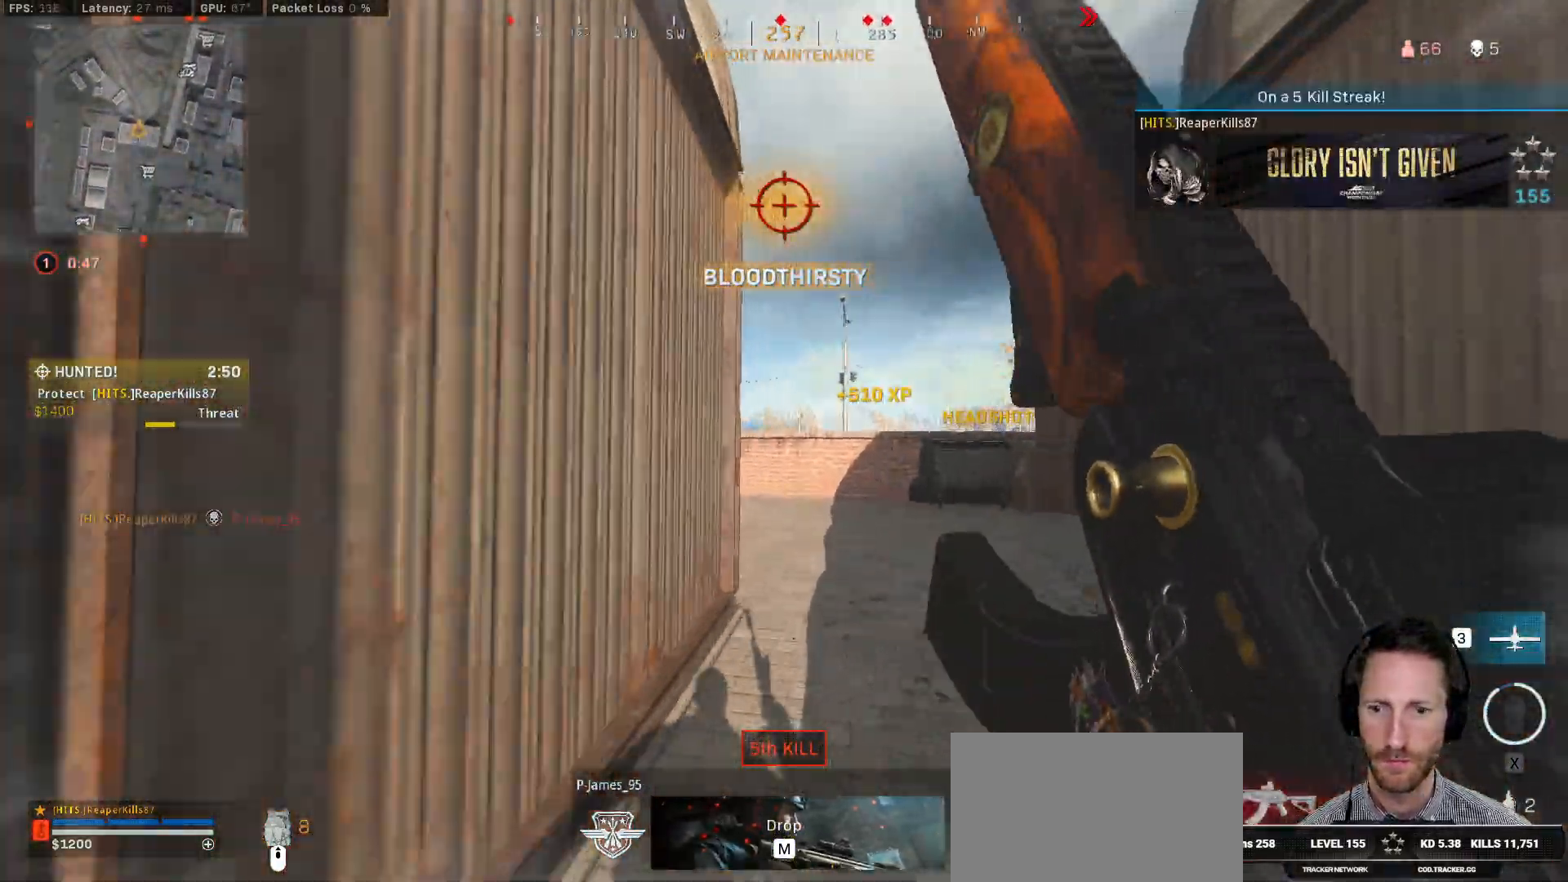
{"keys": ["shift", "w"], "mouse": [], "events": [[100, "d", "down"], [467, "d", "up"]]}
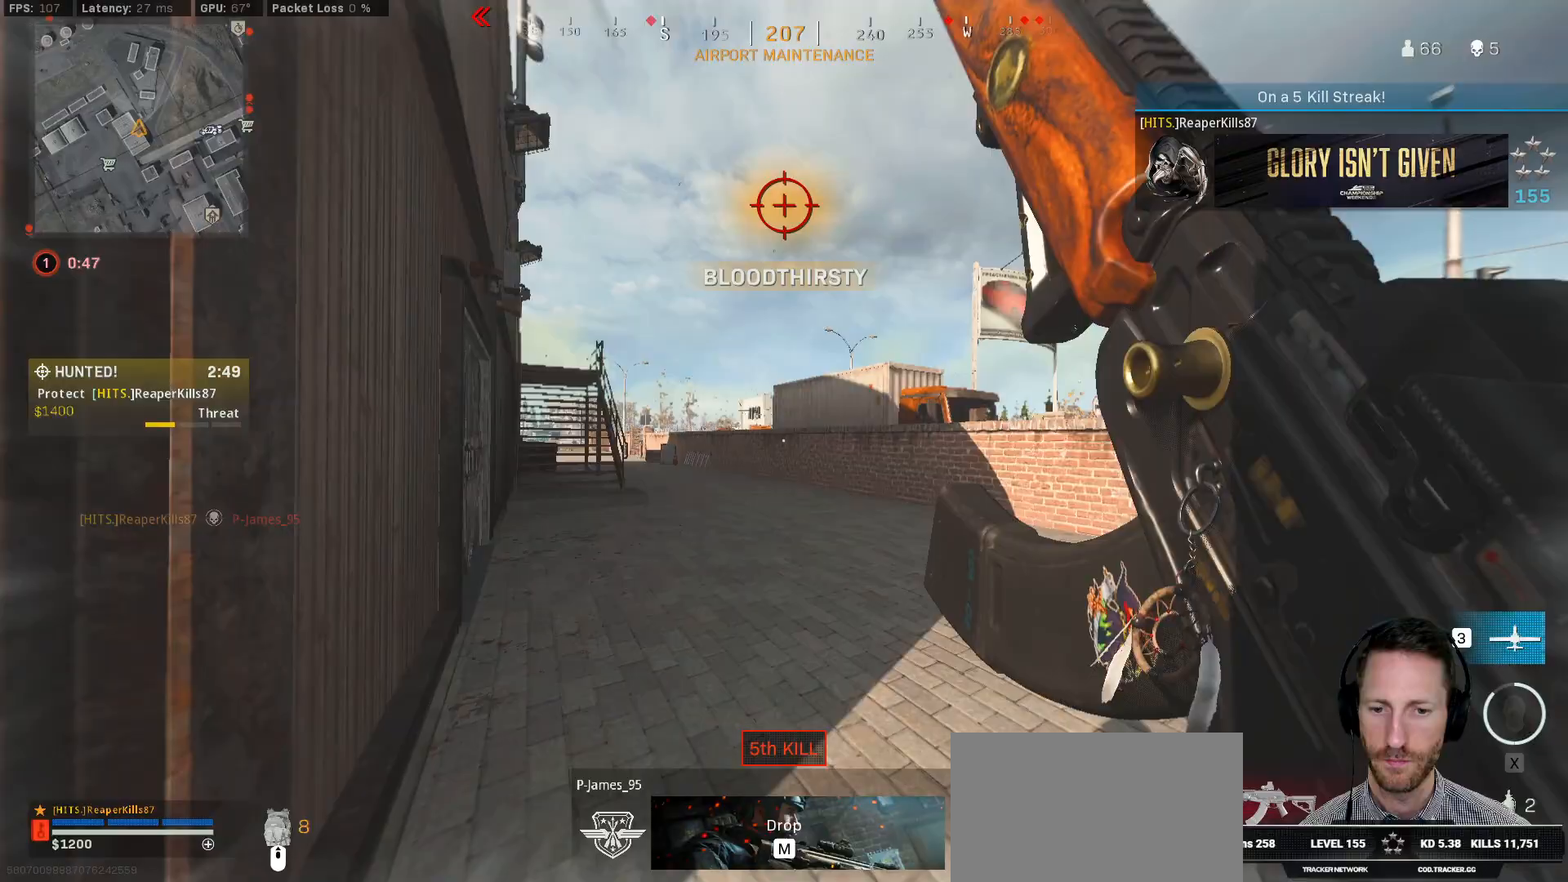
{"keys": ["shift", "w"], "mouse": [], "events": []}
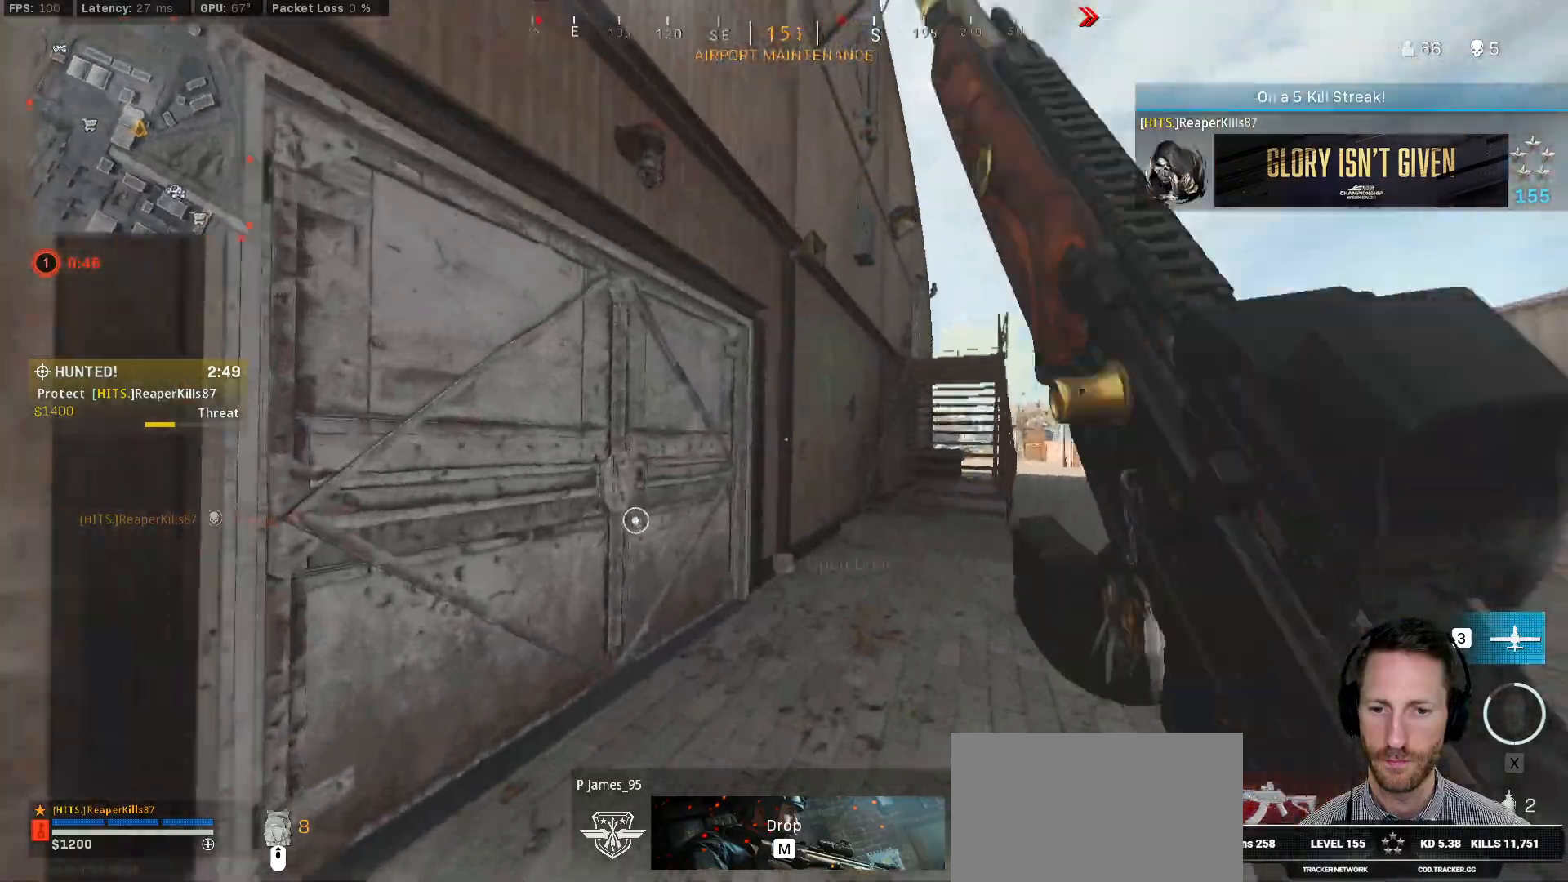
{"keys": ["a", "shift", "w"], "mouse": [], "events": [[167, "a", "down"]]}
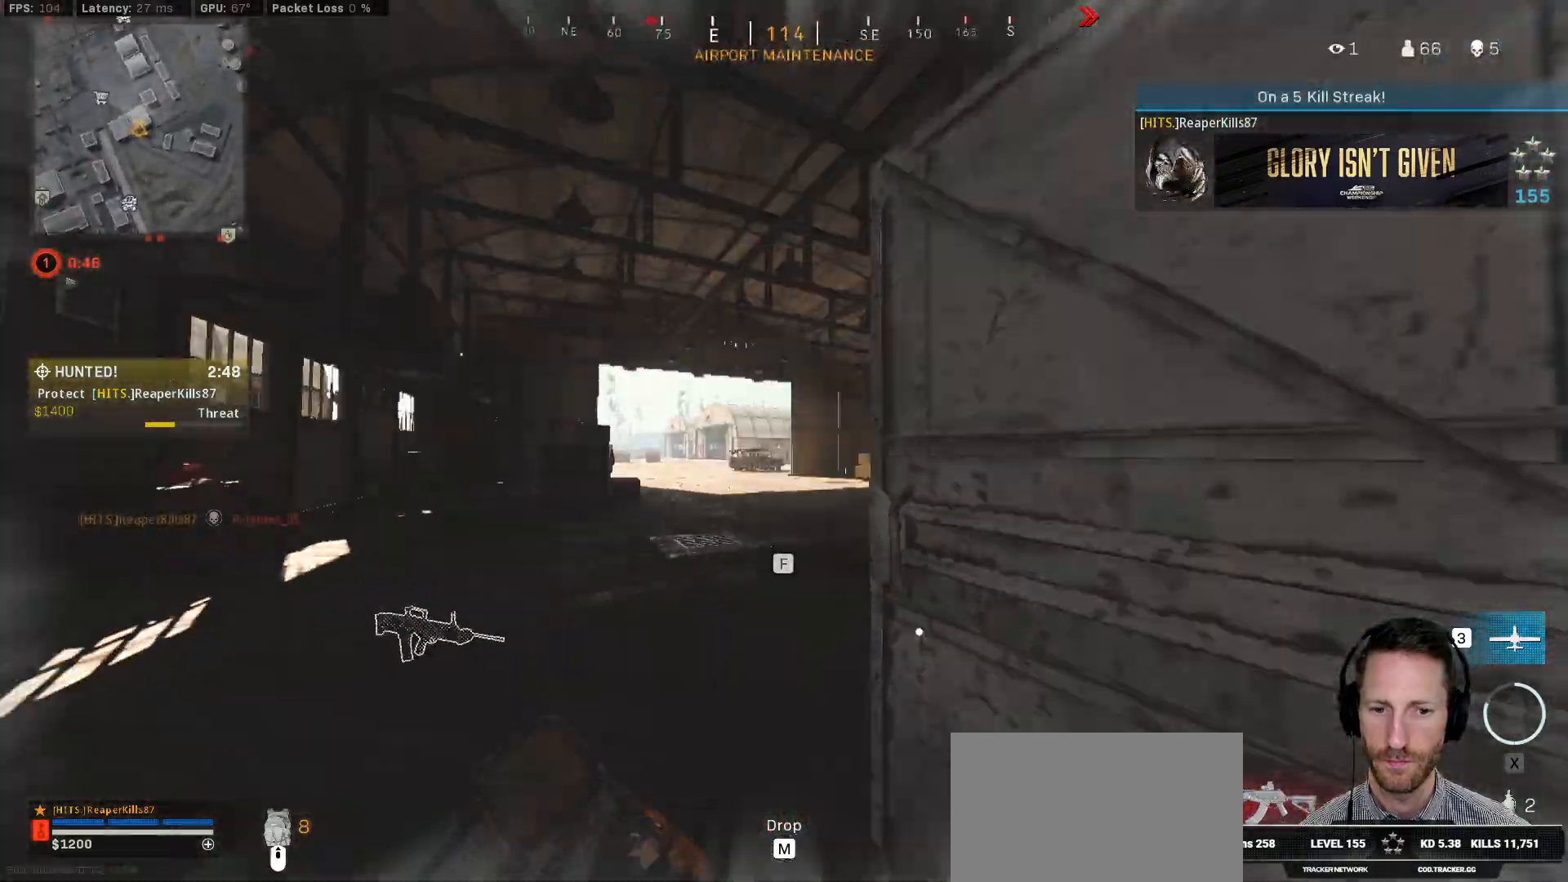
{"keys": ["d", "shift", "w"], "mouse": [], "events": [[67, "a", "up"], [217, "d", "down"]]}